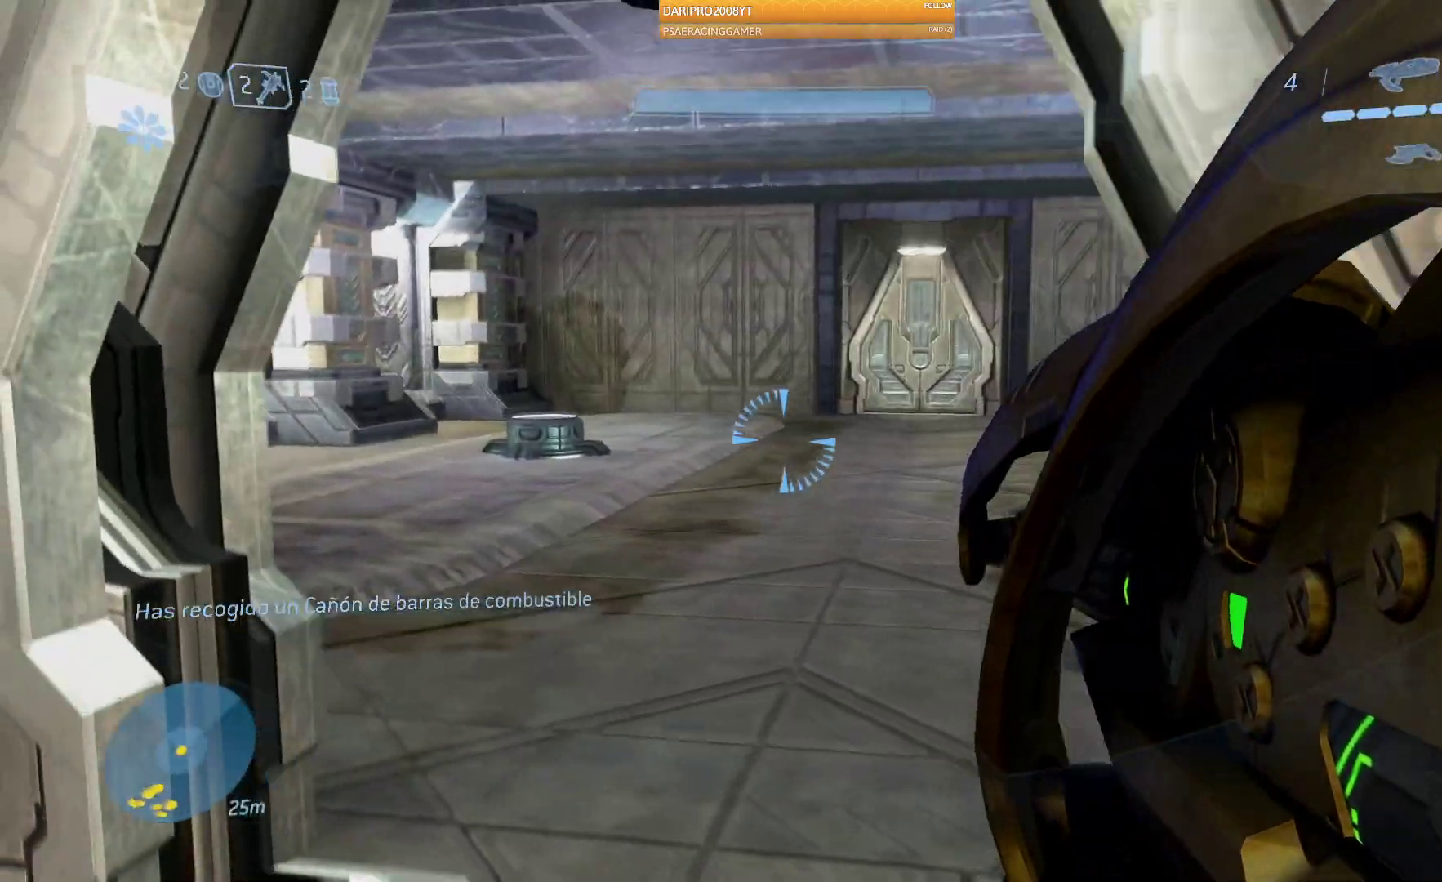
Gameplay with a controller (Xbox layout); each line is a JSON object with the inputs held at the frame after it. "events" lists button and stick changes between this image and that frame as [ms after this image, input, new state], when the widget could be followed in between.
{"buttons": [], "left_stick": "up", "right_stick": "center", "events": [[67, "right_stick", "right"], [200, "left_stick", "up"], [450, "right_stick", "center"]]}
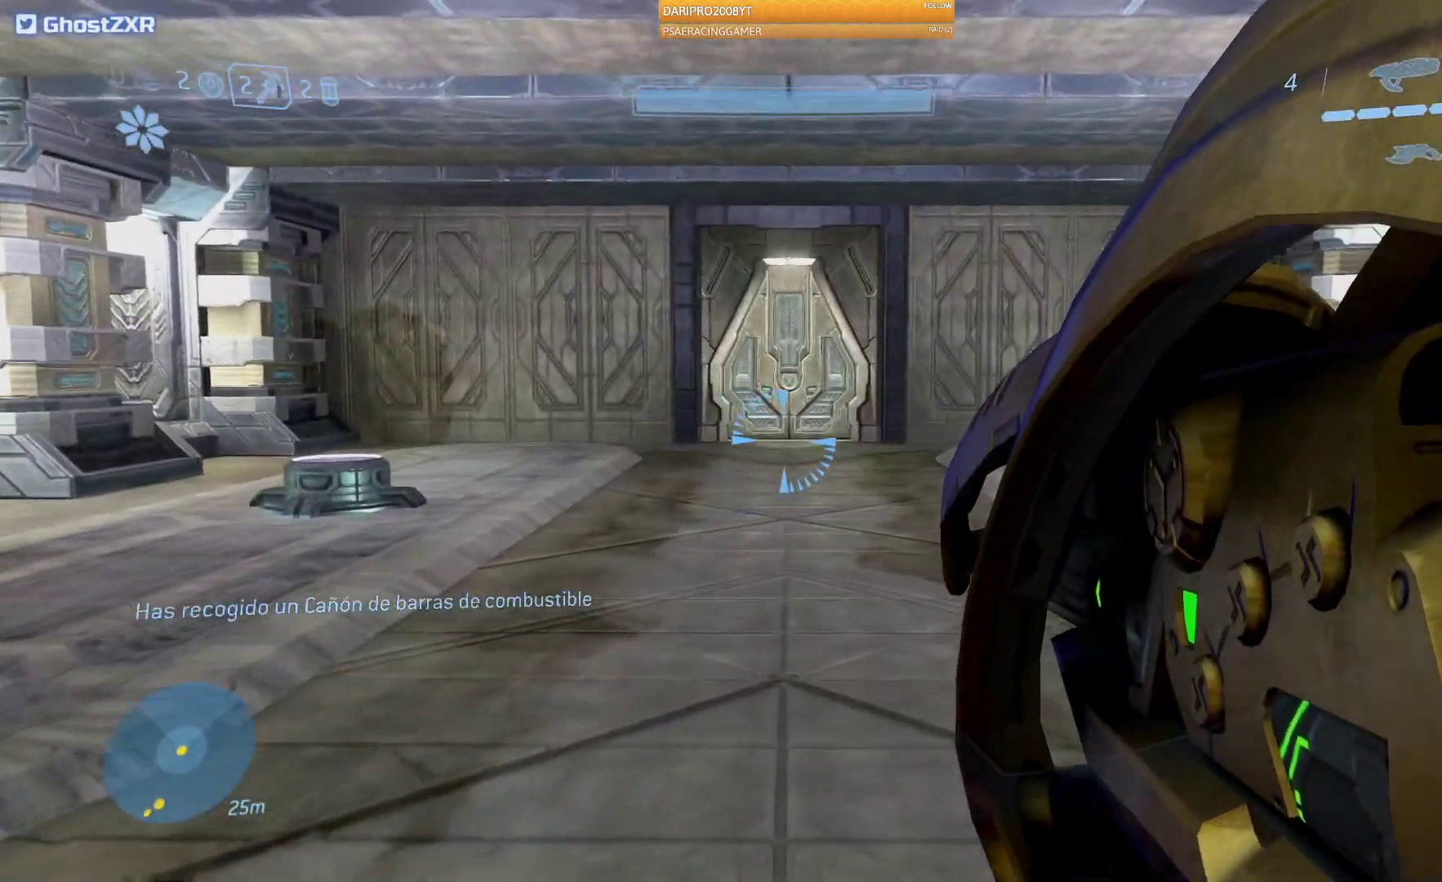
{"buttons": ["Y"], "left_stick": "up", "right_stick": "center", "events": [[33, "right_stick", "left"], [300, "right_stick", "center"], [483, "Y", "down"]]}
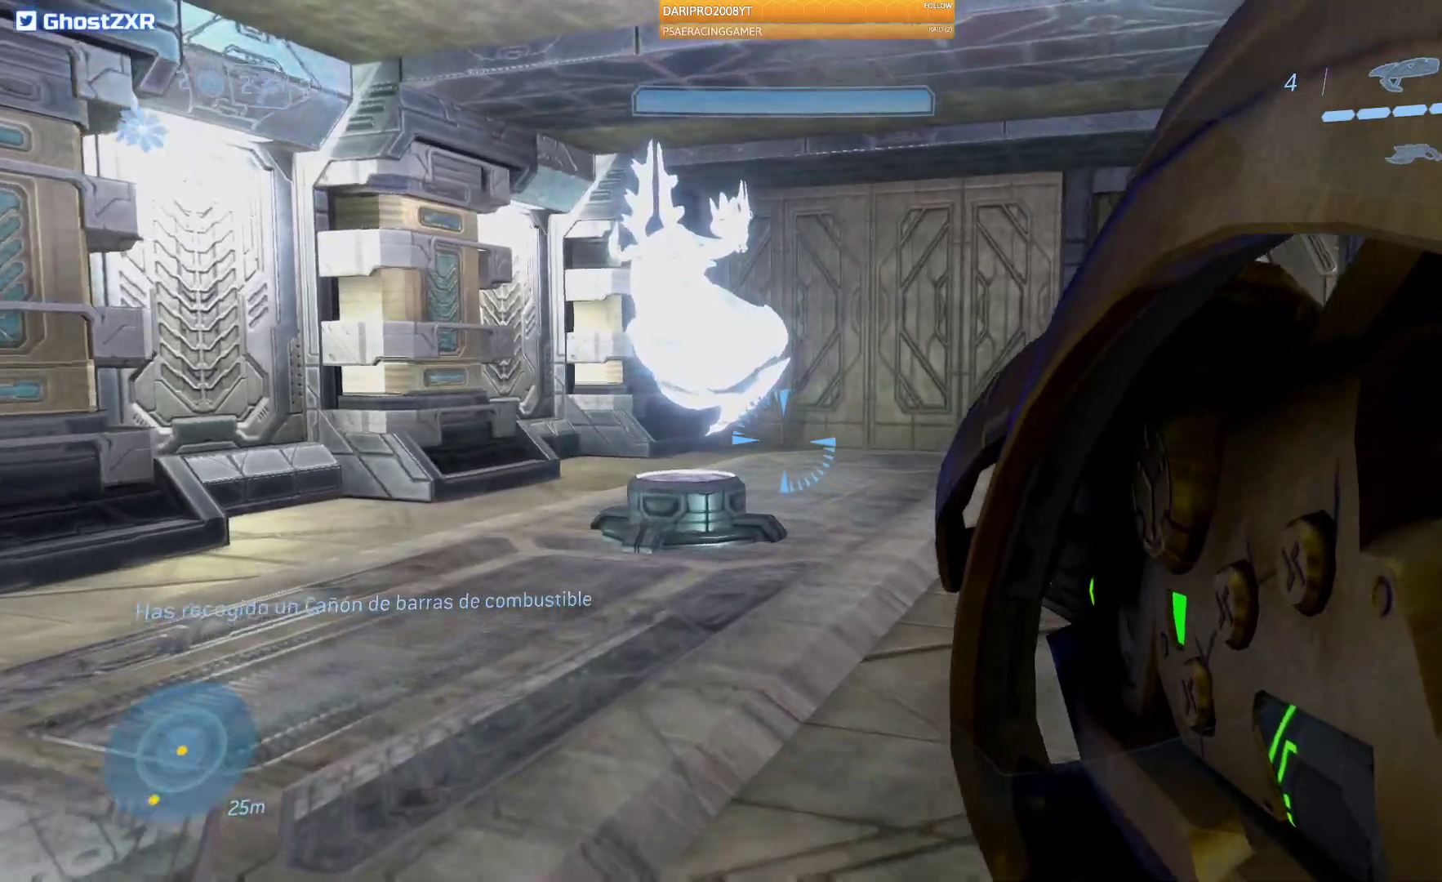
{"buttons": [], "left_stick": "up", "right_stick": "down"}
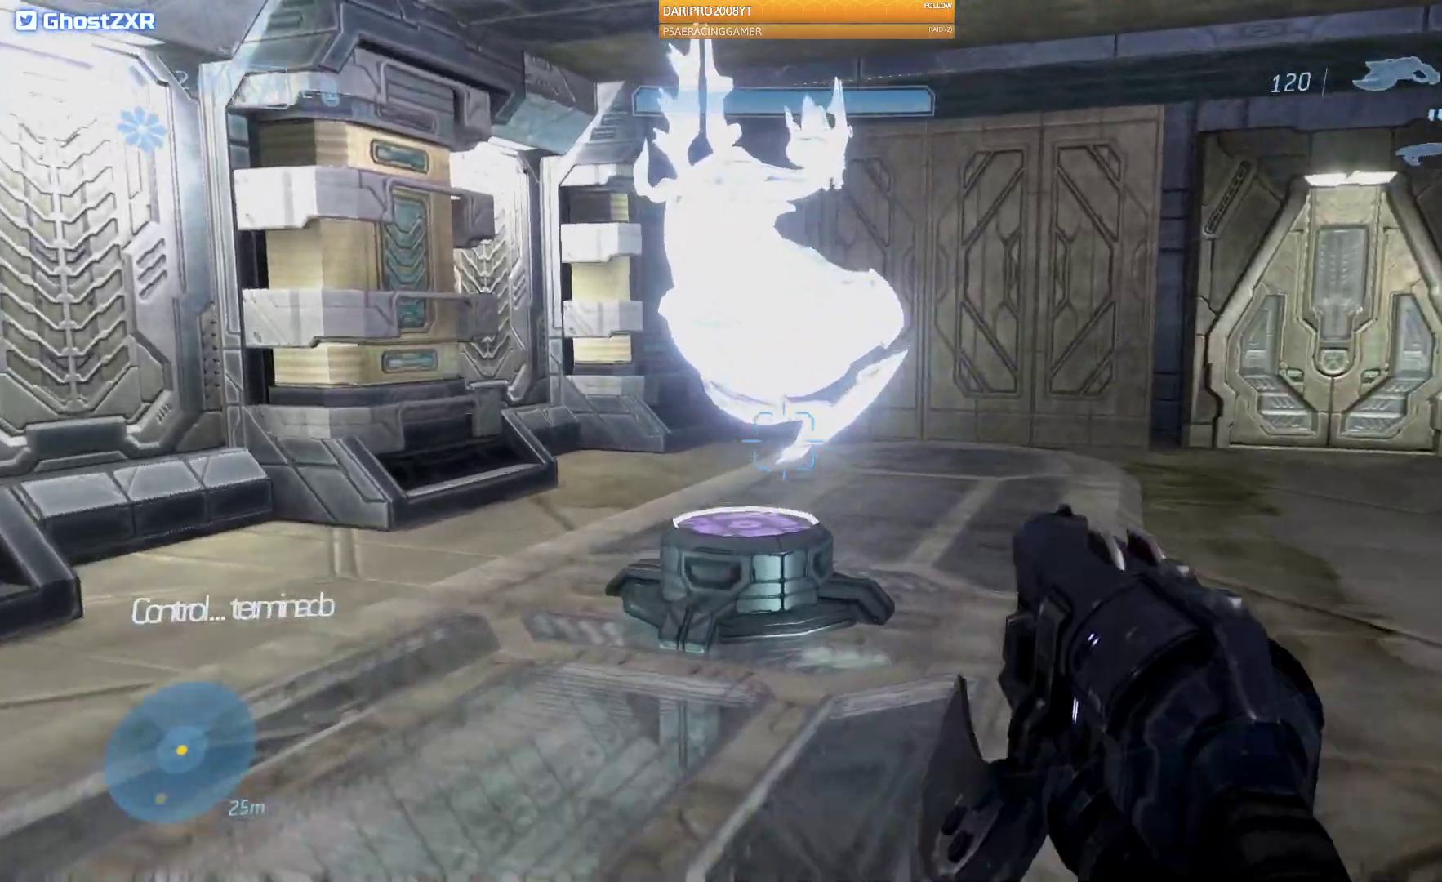
{"buttons": ["R1"], "left_stick": "left", "right_stick": "right", "events": [[17, "R1", "down"], [33, "right_stick", "center"], [150, "R1", "up"], [150, "right_stick", "right"], [367, "R1", "down"], [500, "left_stick", "left"]]}
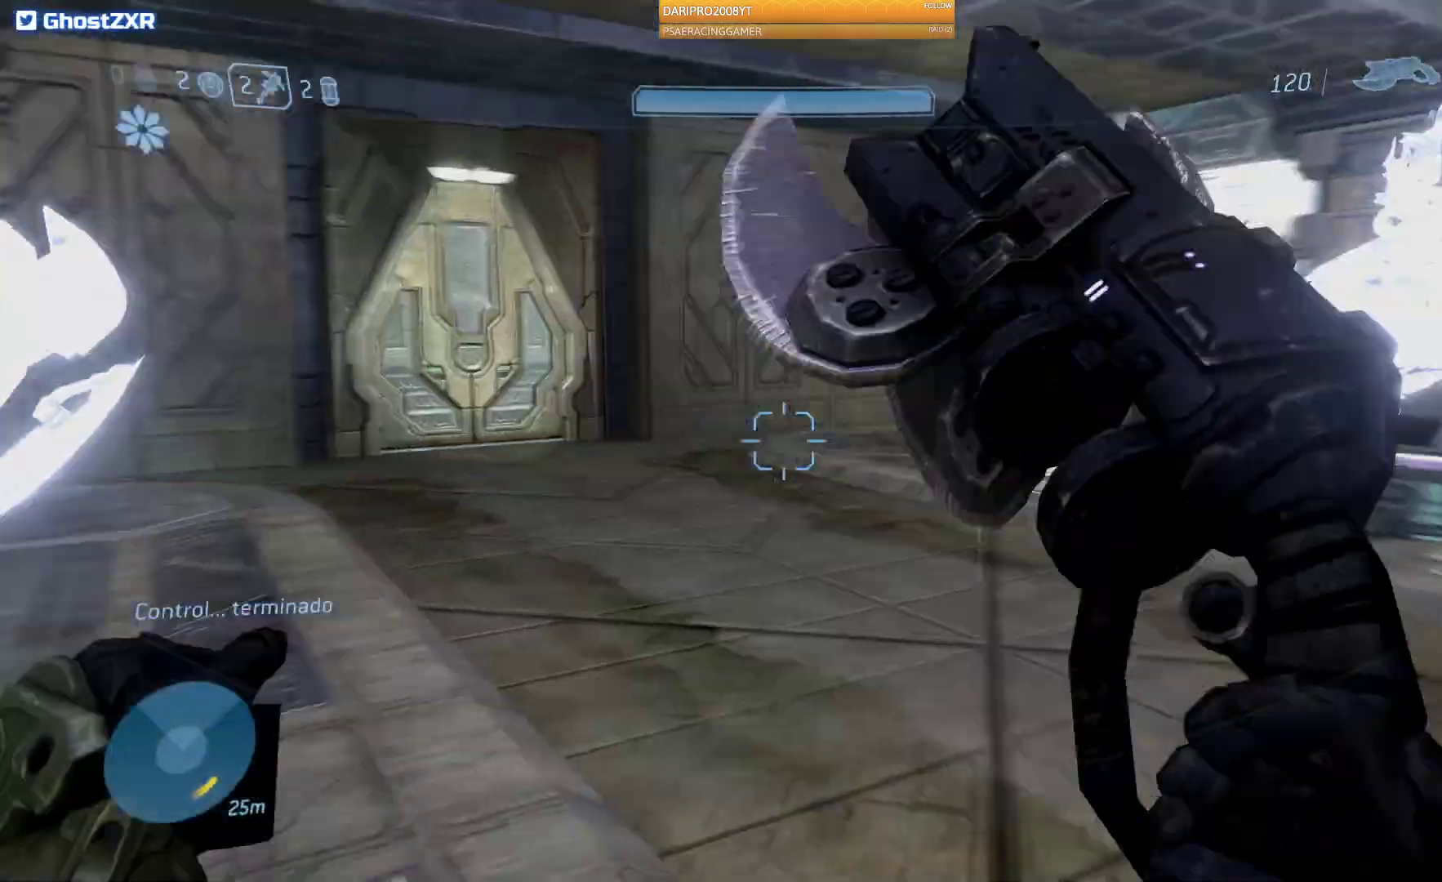
{"buttons": [], "left_stick": "center", "right_stick": "center", "events": [[17, "R1", "up"], [50, "left_stick", "down-left"], [283, "left_stick", "center"], [367, "right_stick", "center"]]}
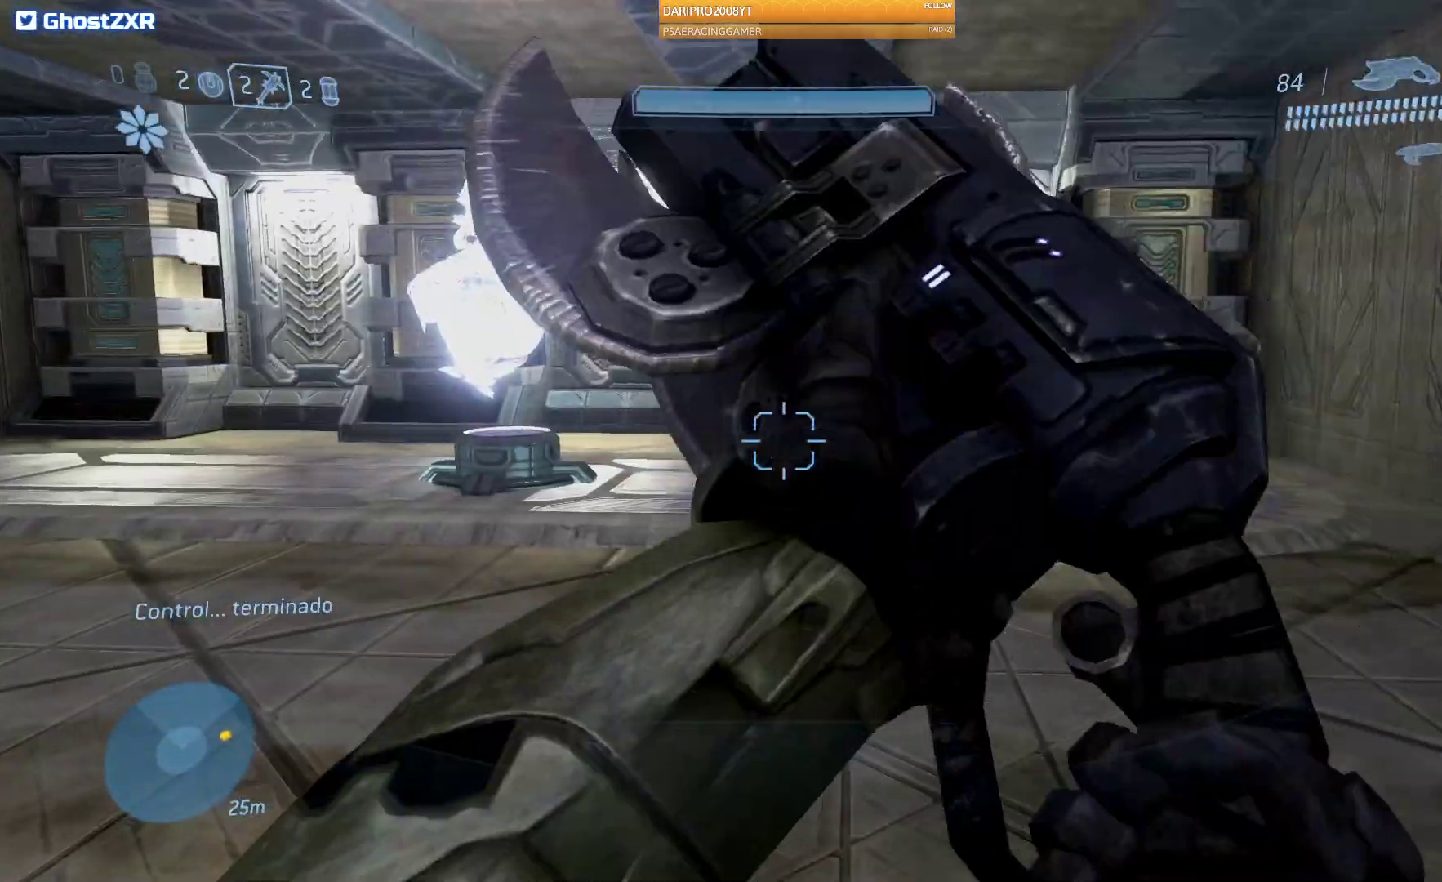
{"buttons": [], "left_stick": "up", "right_stick": "left", "events": [[50, "left_stick", "up"], [383, "right_stick", "left"]]}
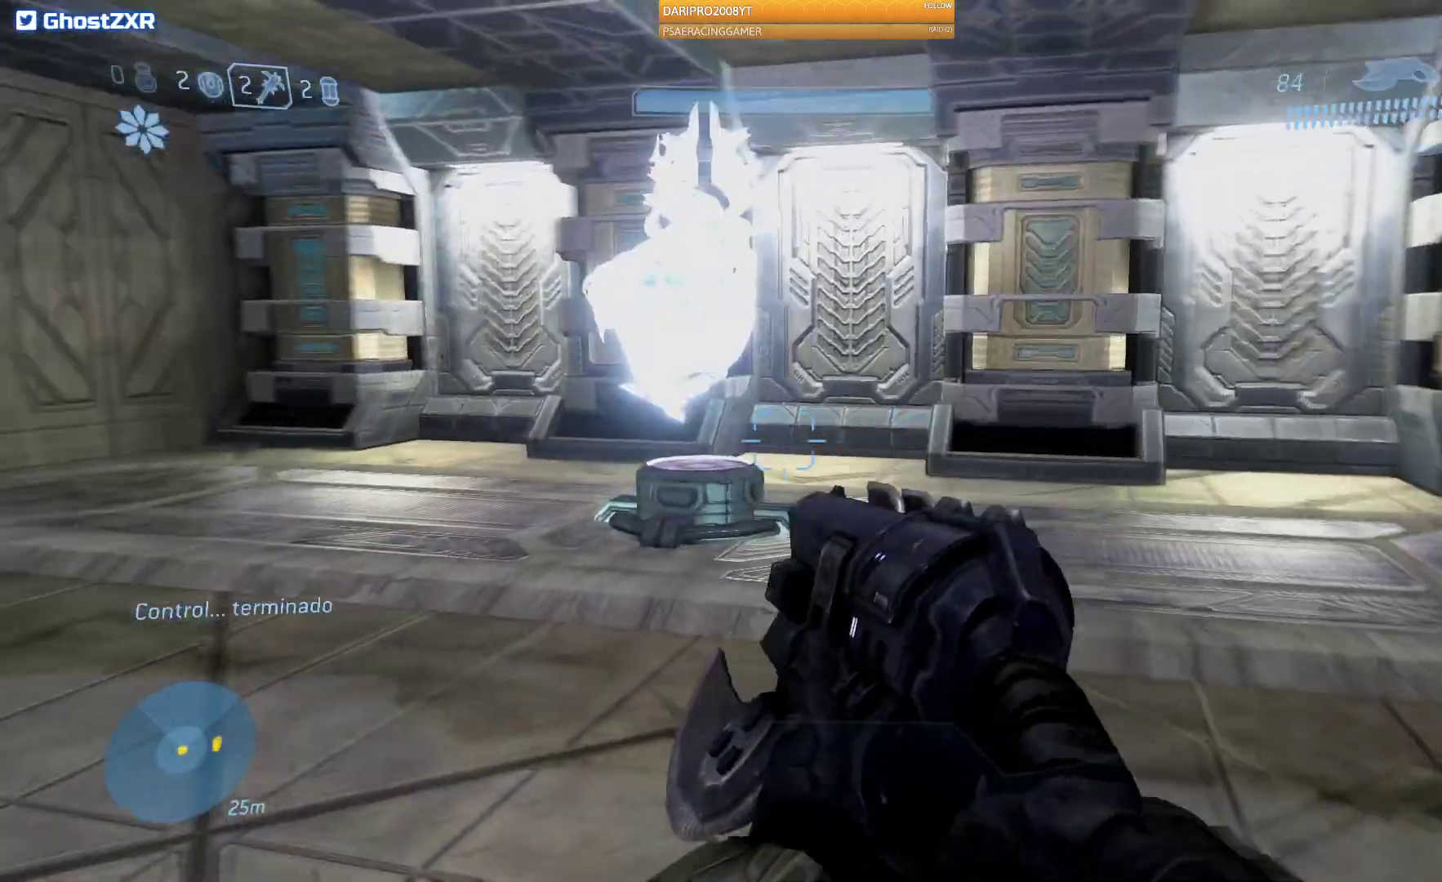
{"buttons": [], "left_stick": "up", "right_stick": "left", "events": []}
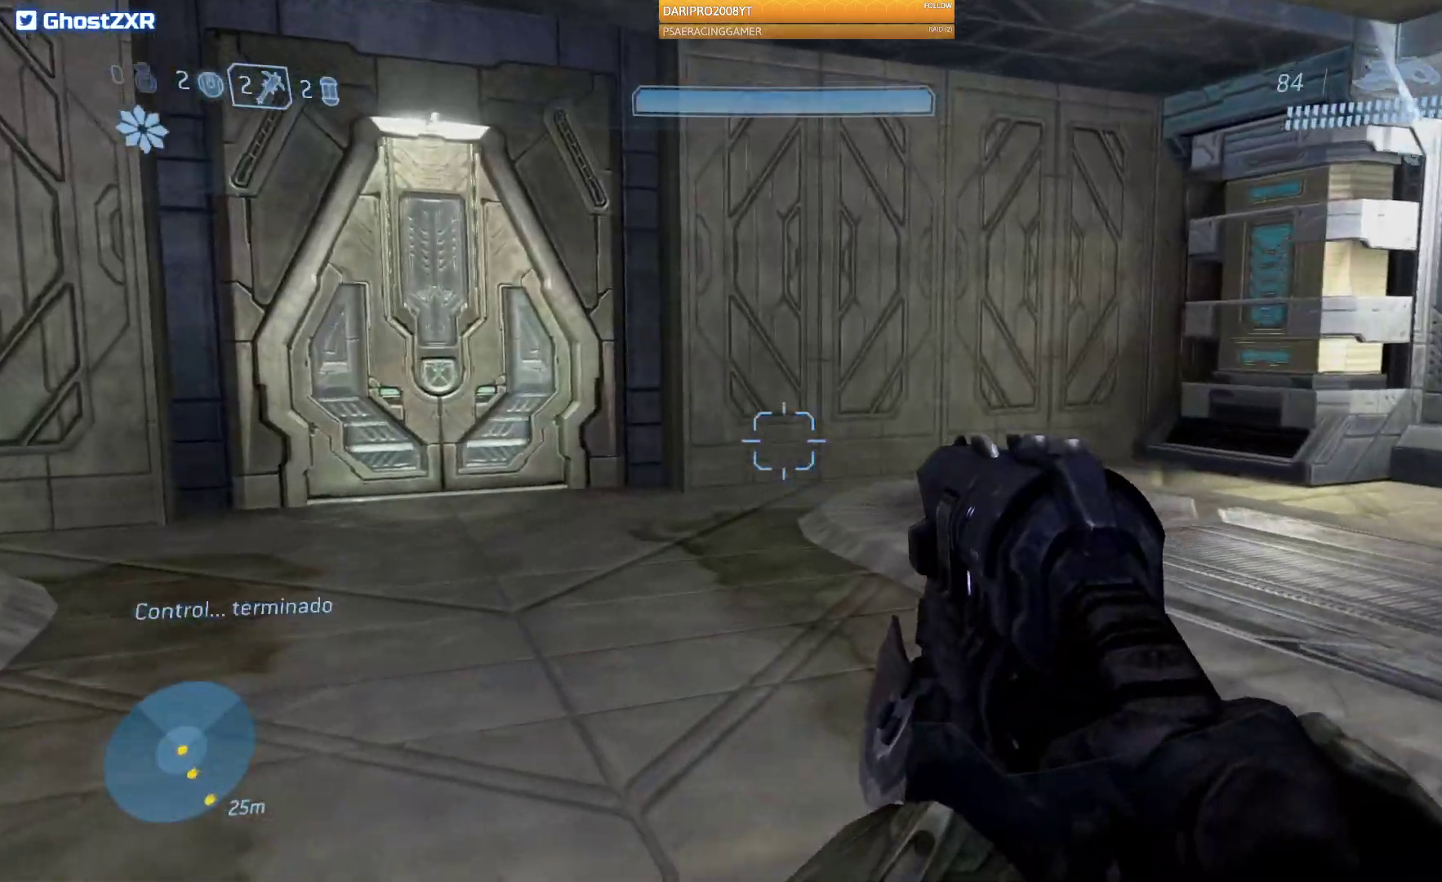
{"buttons": [], "left_stick": "up", "right_stick": "left", "events": []}
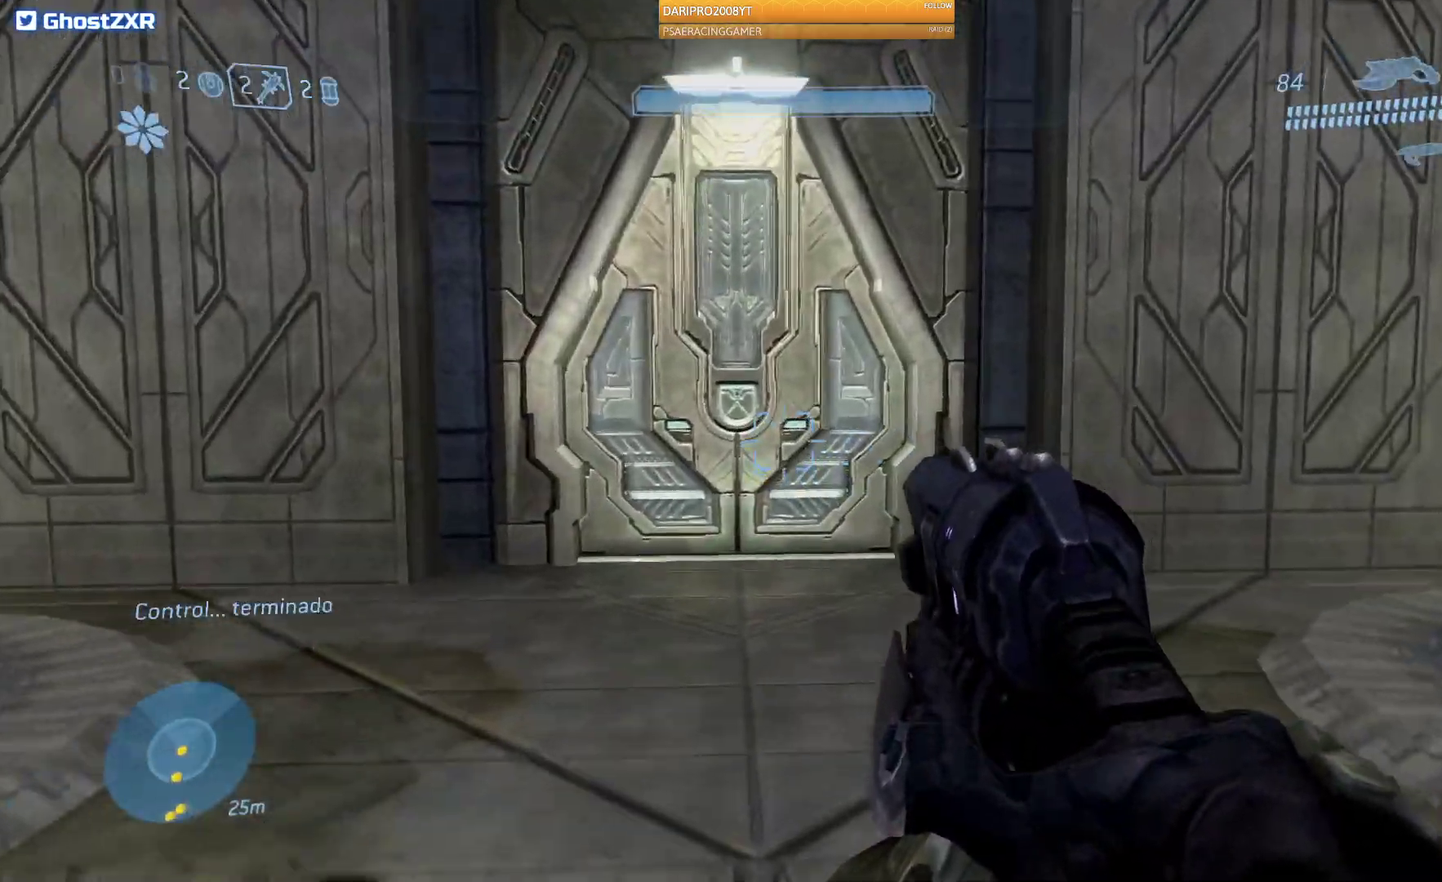
{"buttons": [], "left_stick": "up-left", "right_stick": "right", "events": [[33, "right_stick", "right"], [183, "left_stick", "up-left"]]}
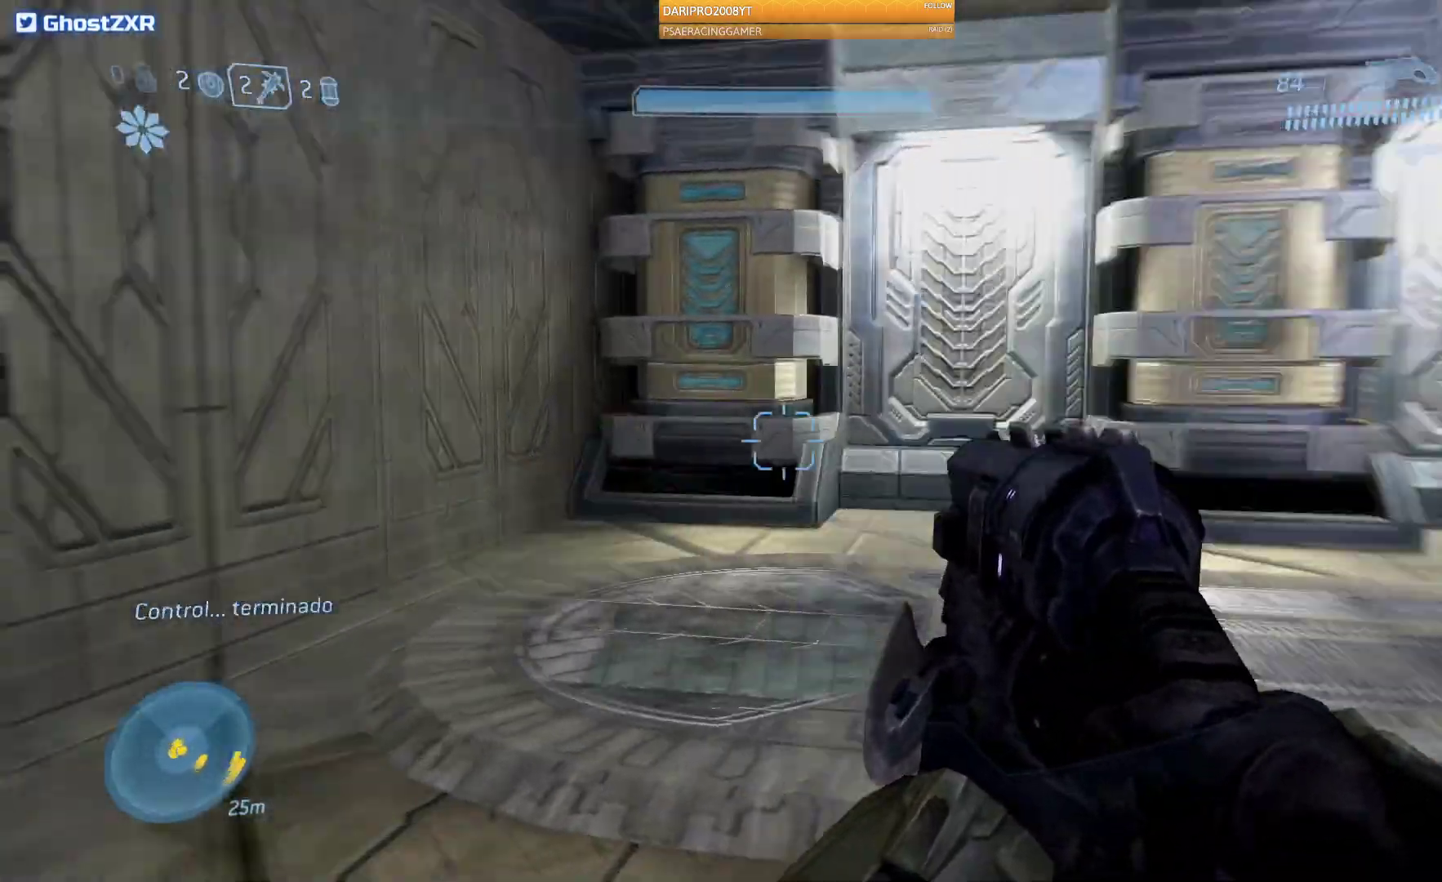
{"buttons": [], "left_stick": "center", "right_stick": "right", "events": [[33, "left_stick", "center"]]}
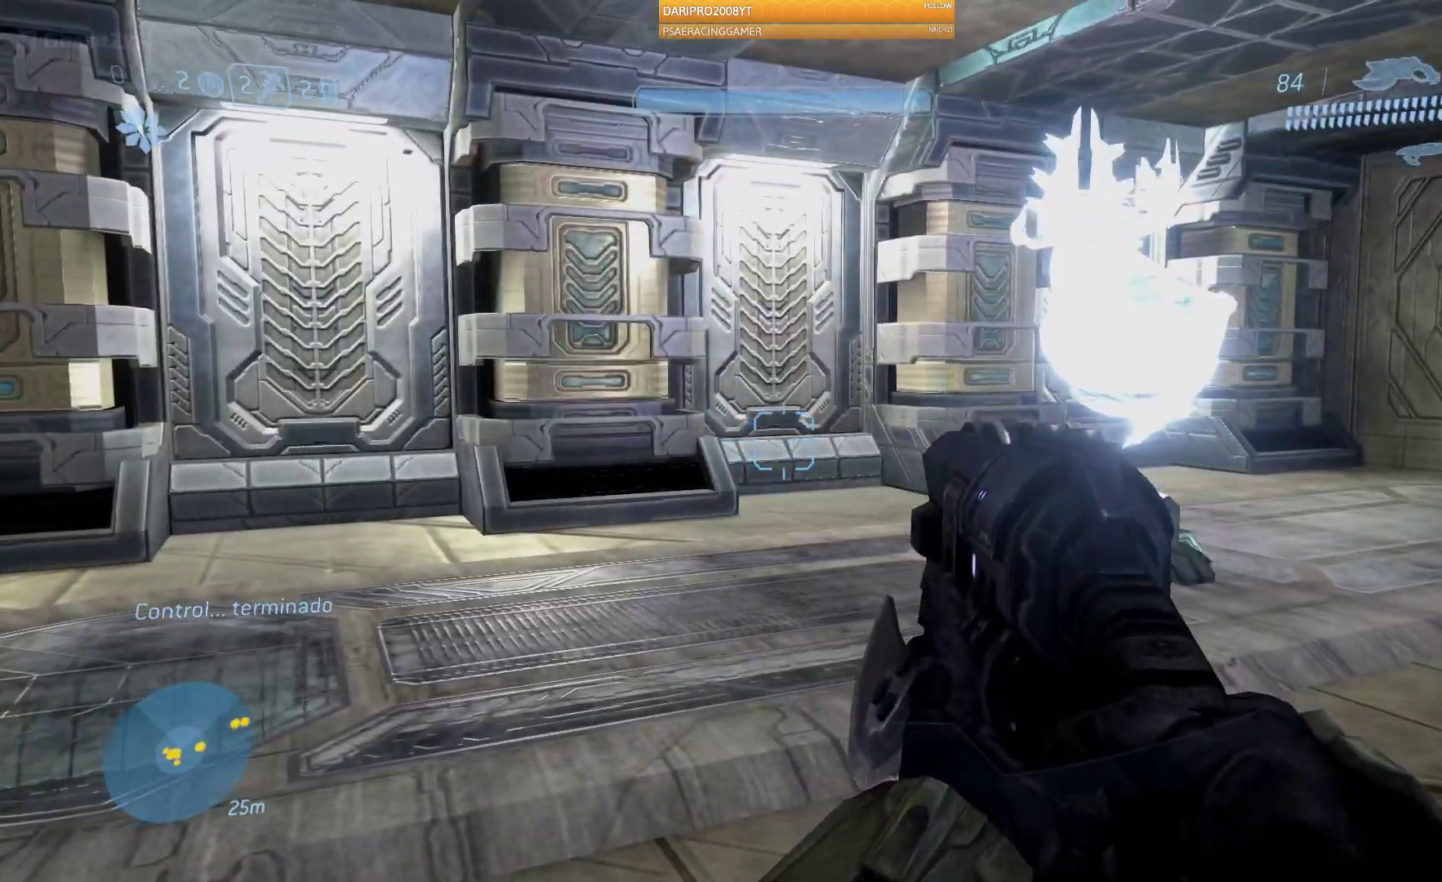
{"buttons": [], "left_stick": "up-right", "right_stick": "center"}
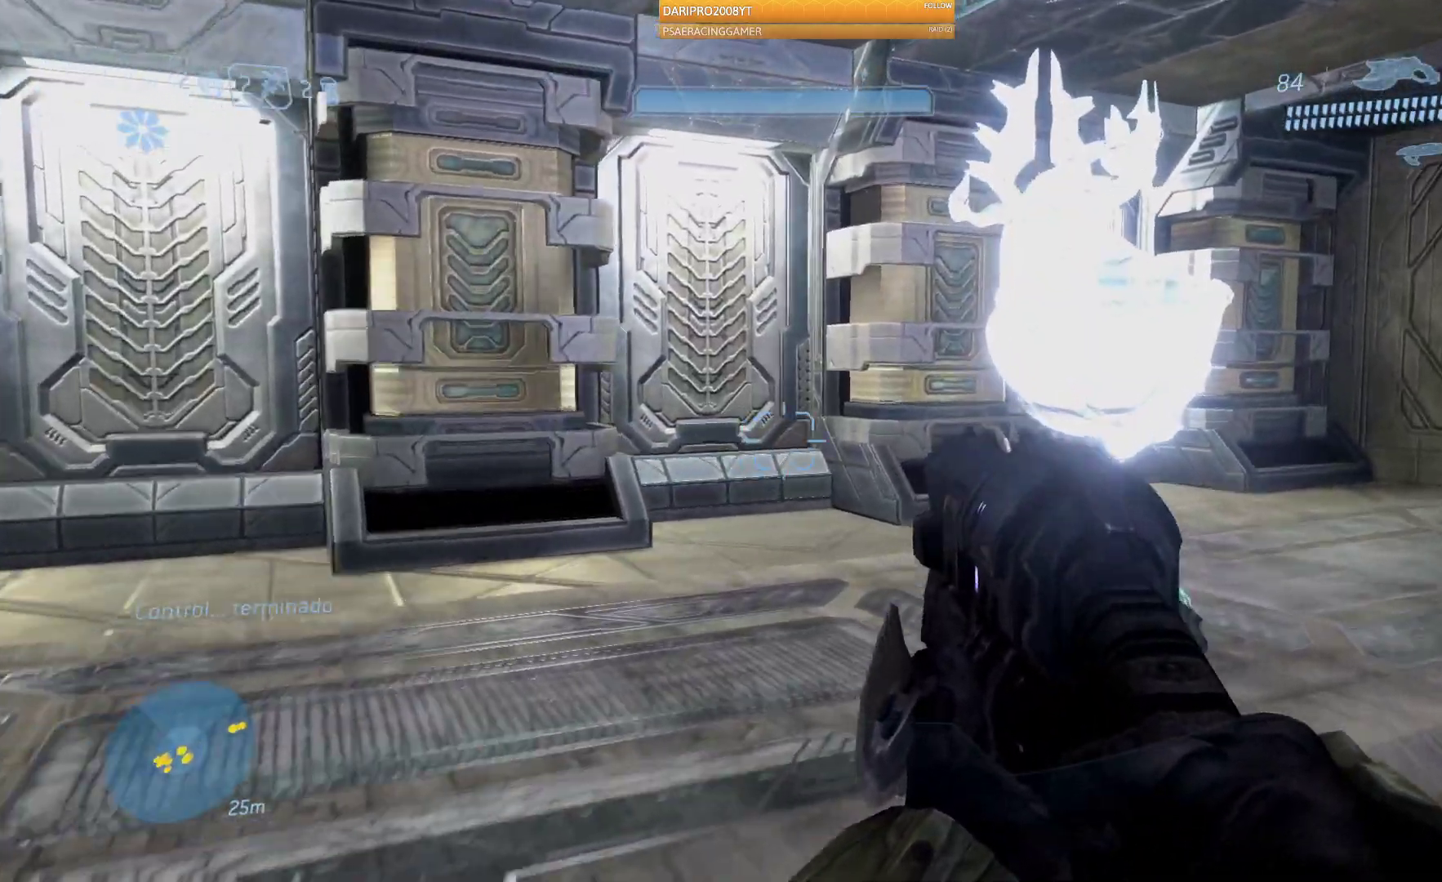
{"buttons": [], "left_stick": "up", "right_stick": "up", "events": [[17, "right_stick", "up"], [450, "left_stick", "up"]]}
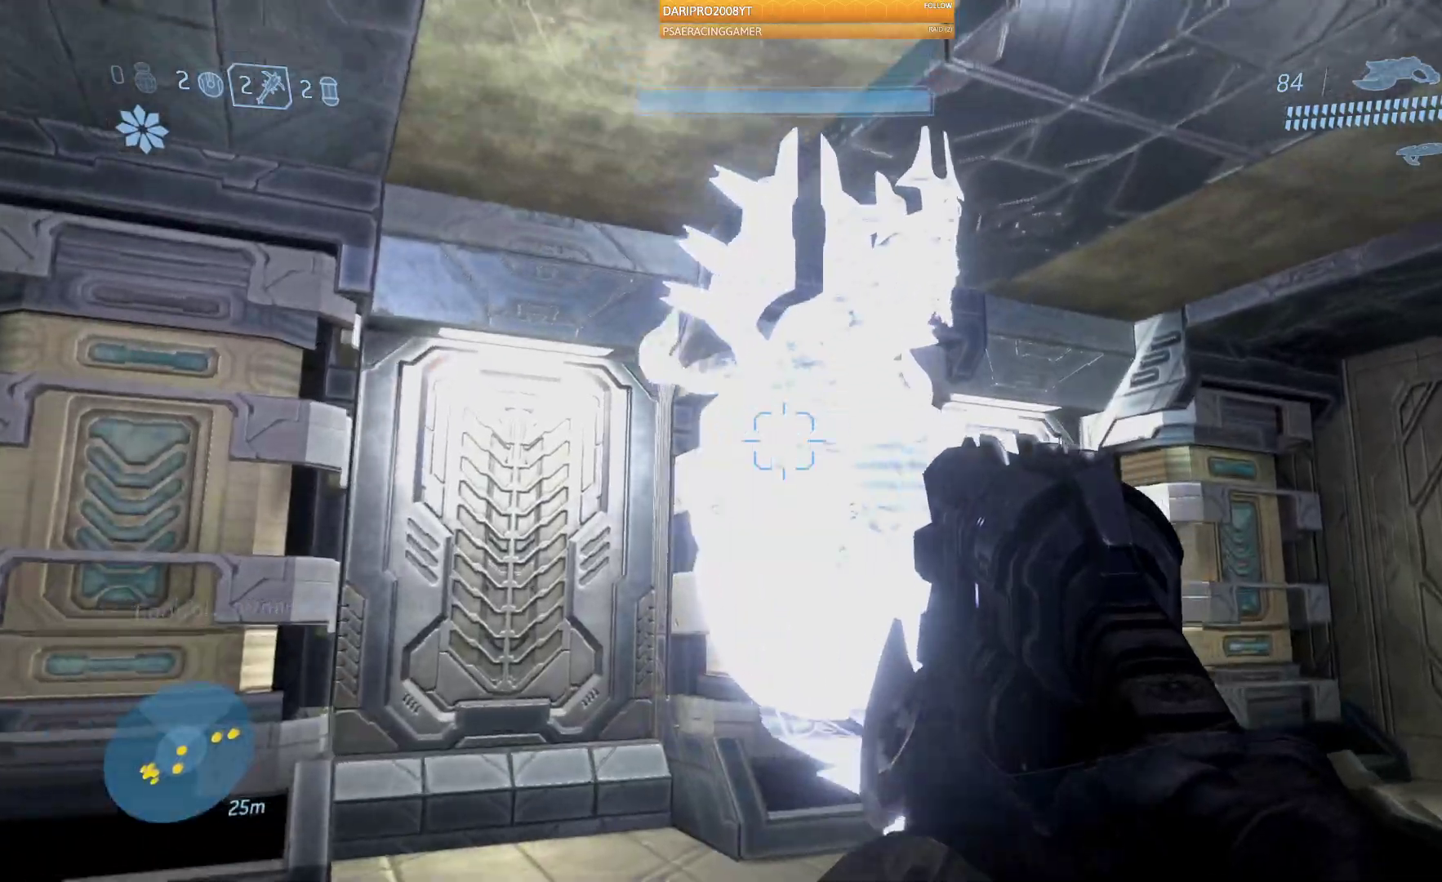
{"buttons": [], "left_stick": "center", "right_stick": "center", "events": [[167, "R3", "down"], [167, "right_stick", "center"], [283, "R3", "up"], [500, "left_stick", "center"]]}
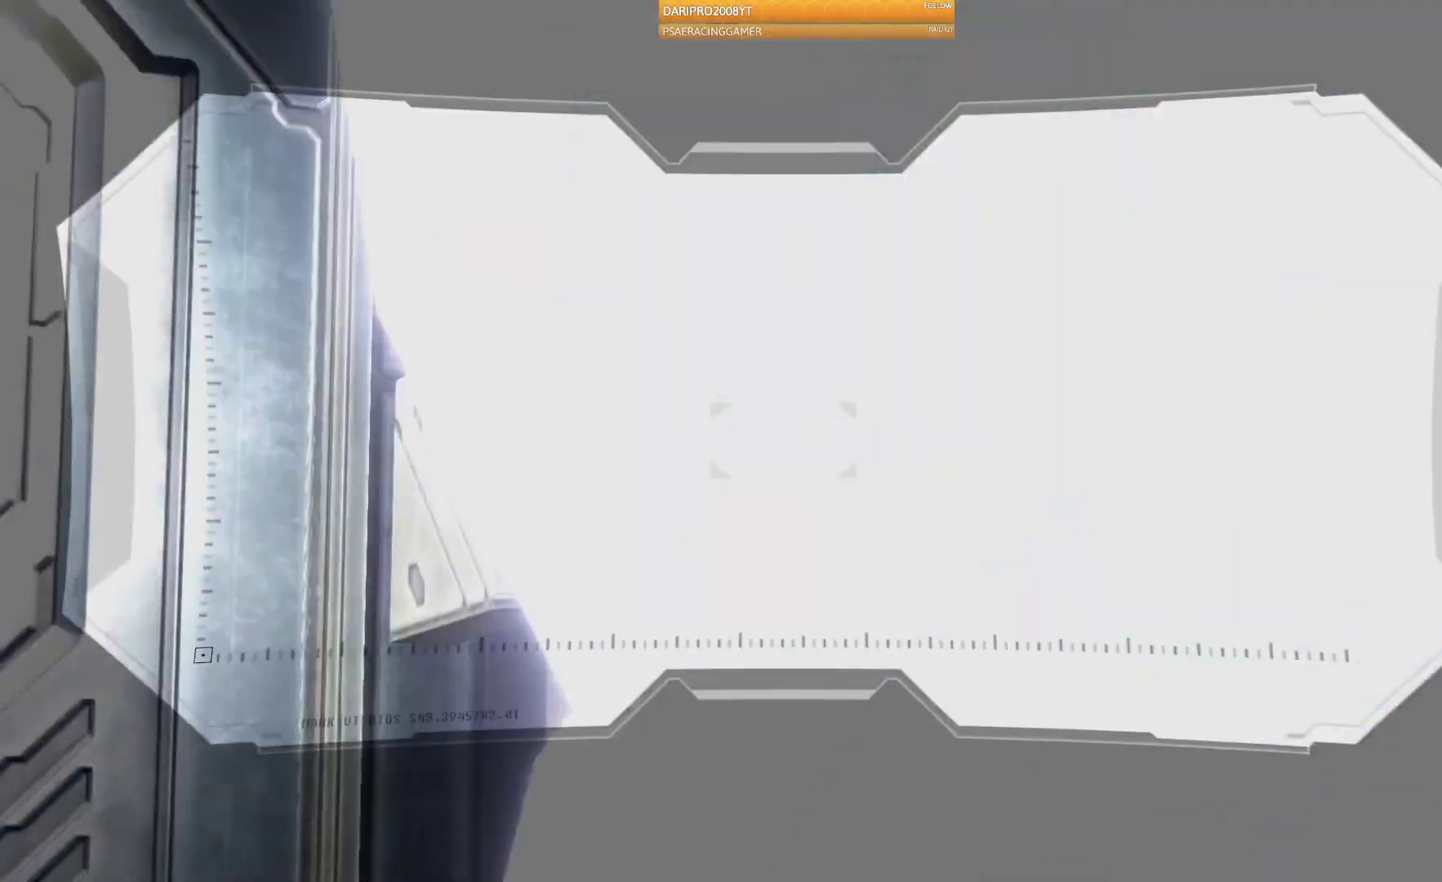
{"buttons": ["R3"], "left_stick": "center", "right_stick": "center", "events": [[500, "R3", "down"]]}
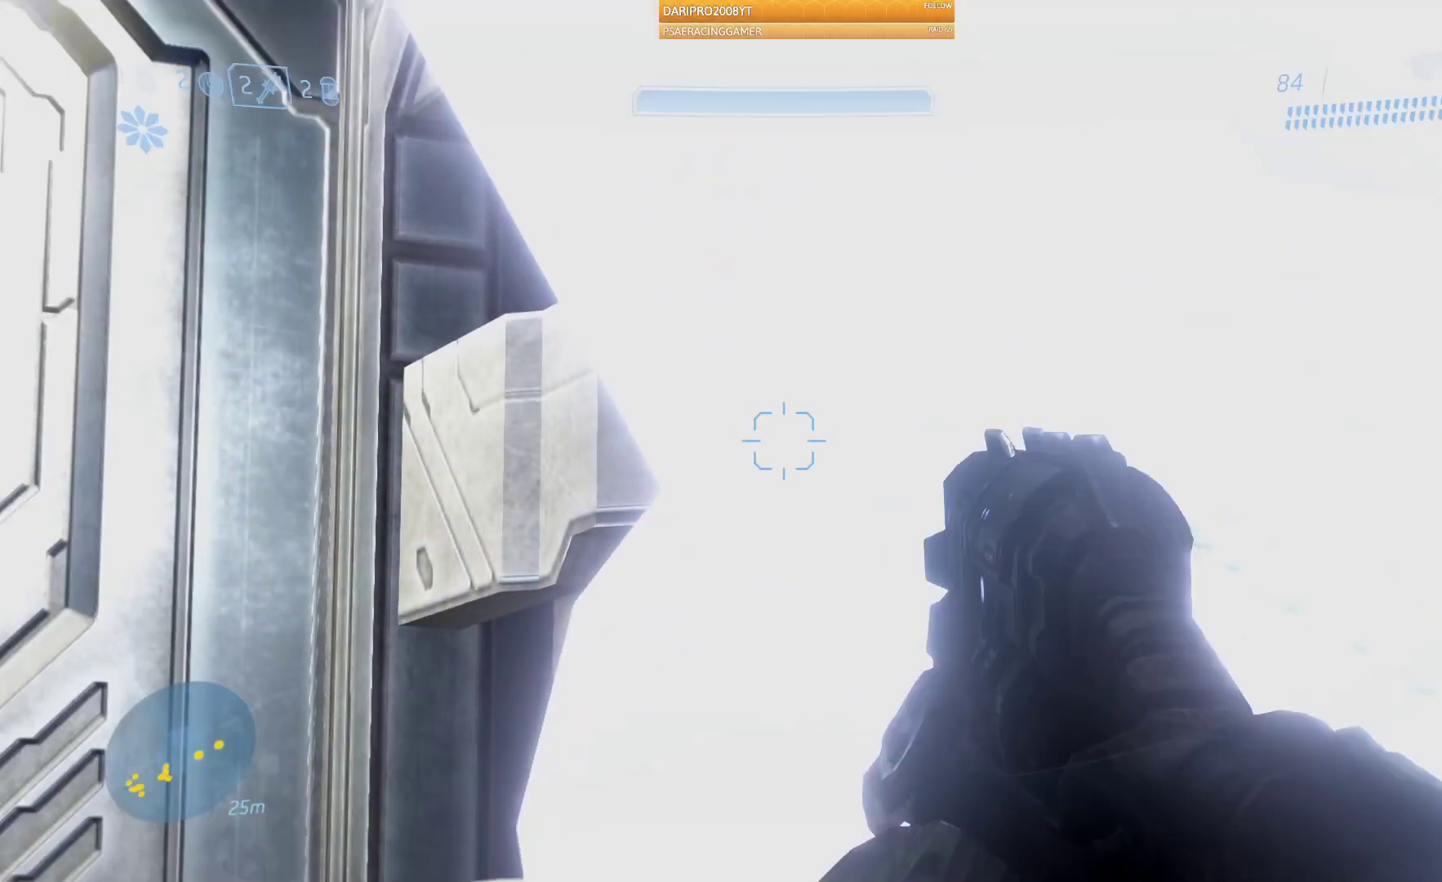
{"buttons": [], "left_stick": "center", "right_stick": "center", "events": [[33, "left_stick", "down"], [83, "R3", "up"], [283, "left_stick", "center"], [350, "B", "down"], [500, "B", "up"]]}
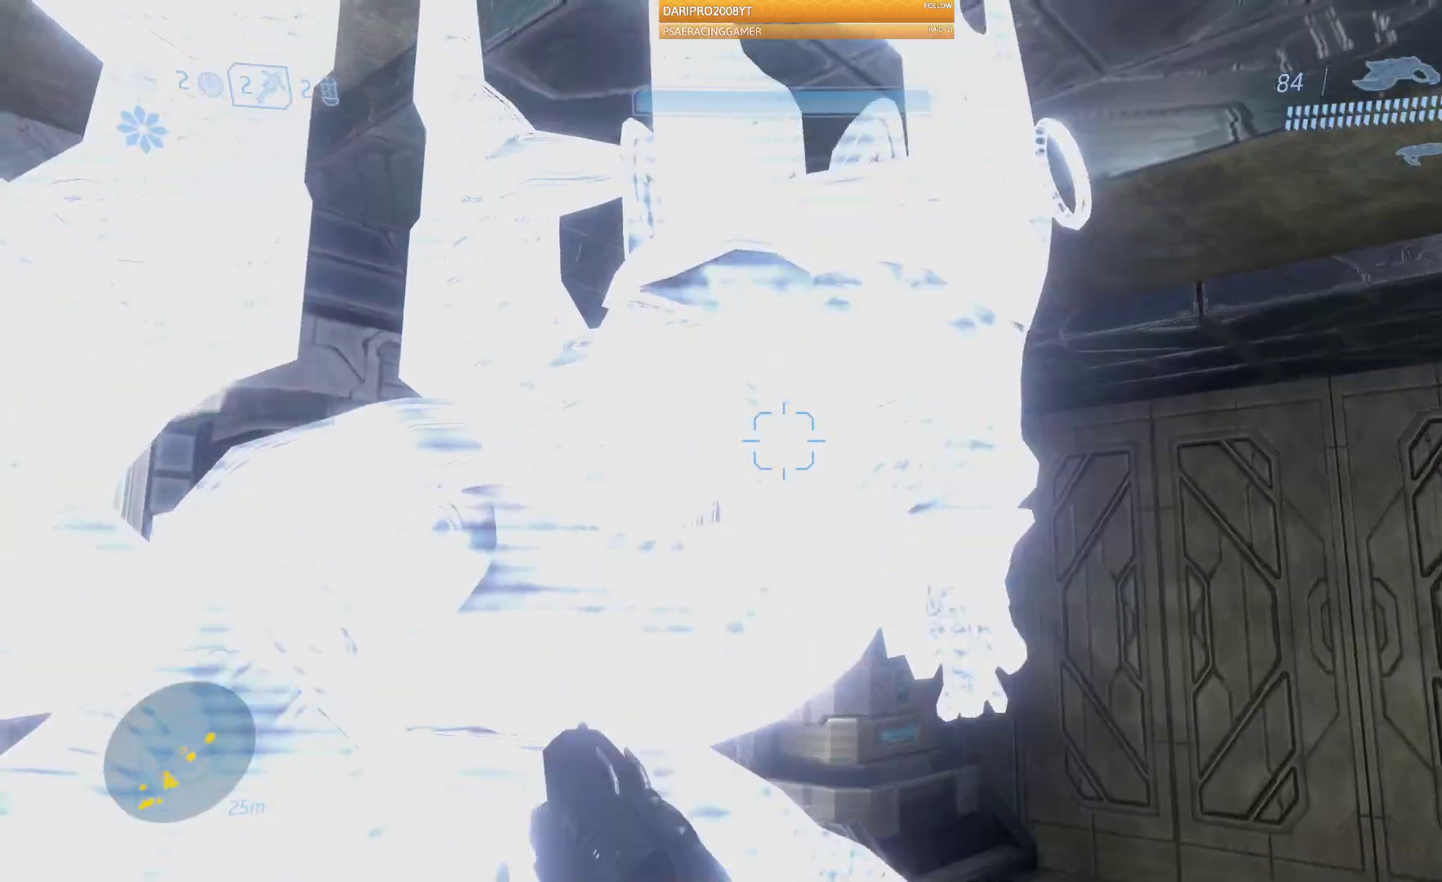
{"buttons": [], "left_stick": "down", "right_stick": "left", "events": [[167, "left_stick", "down"], [267, "right_stick", "left"]]}
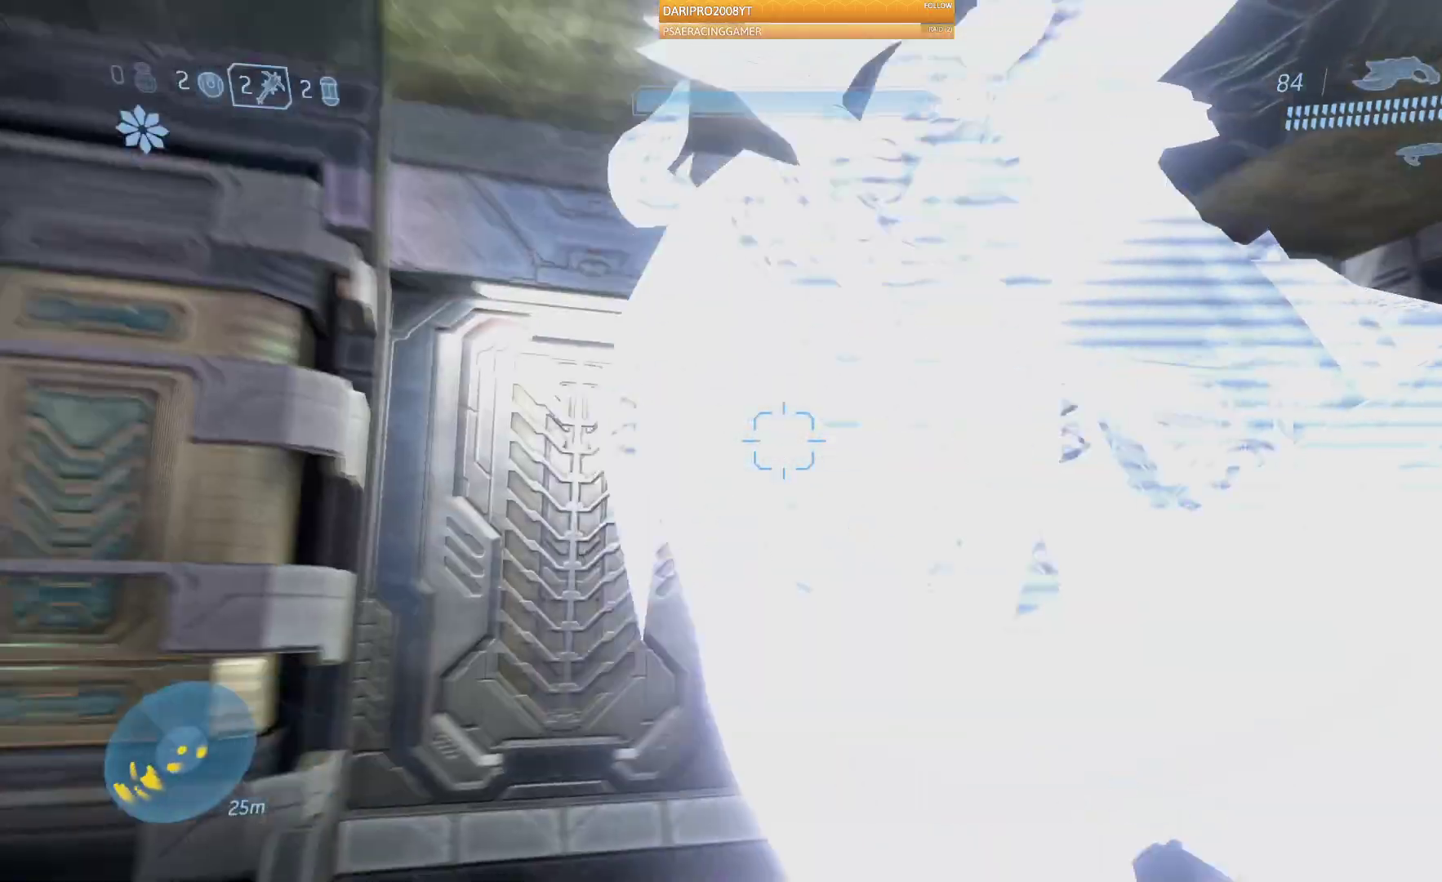
{"buttons": [], "left_stick": "up-left", "right_stick": "left", "events": [[17, "left_stick", "down-left"], [300, "left_stick", "left"], [450, "left_stick", "up-left"]]}
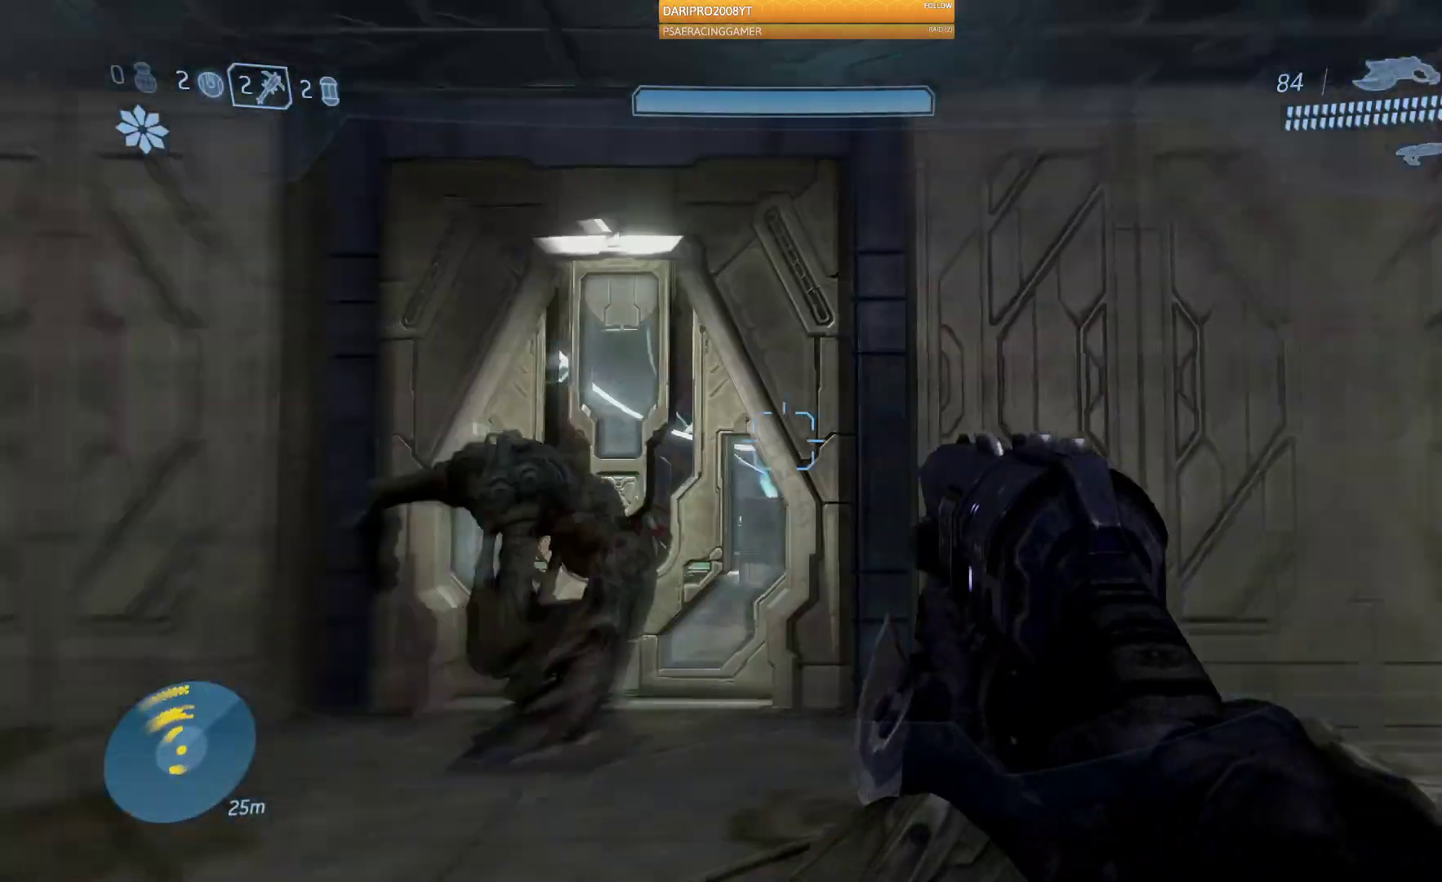
{"buttons": [], "left_stick": "up", "right_stick": "down-right", "events": [[83, "right_stick", "center"], [367, "left_stick", "up"], [383, "right_stick", "down-right"]]}
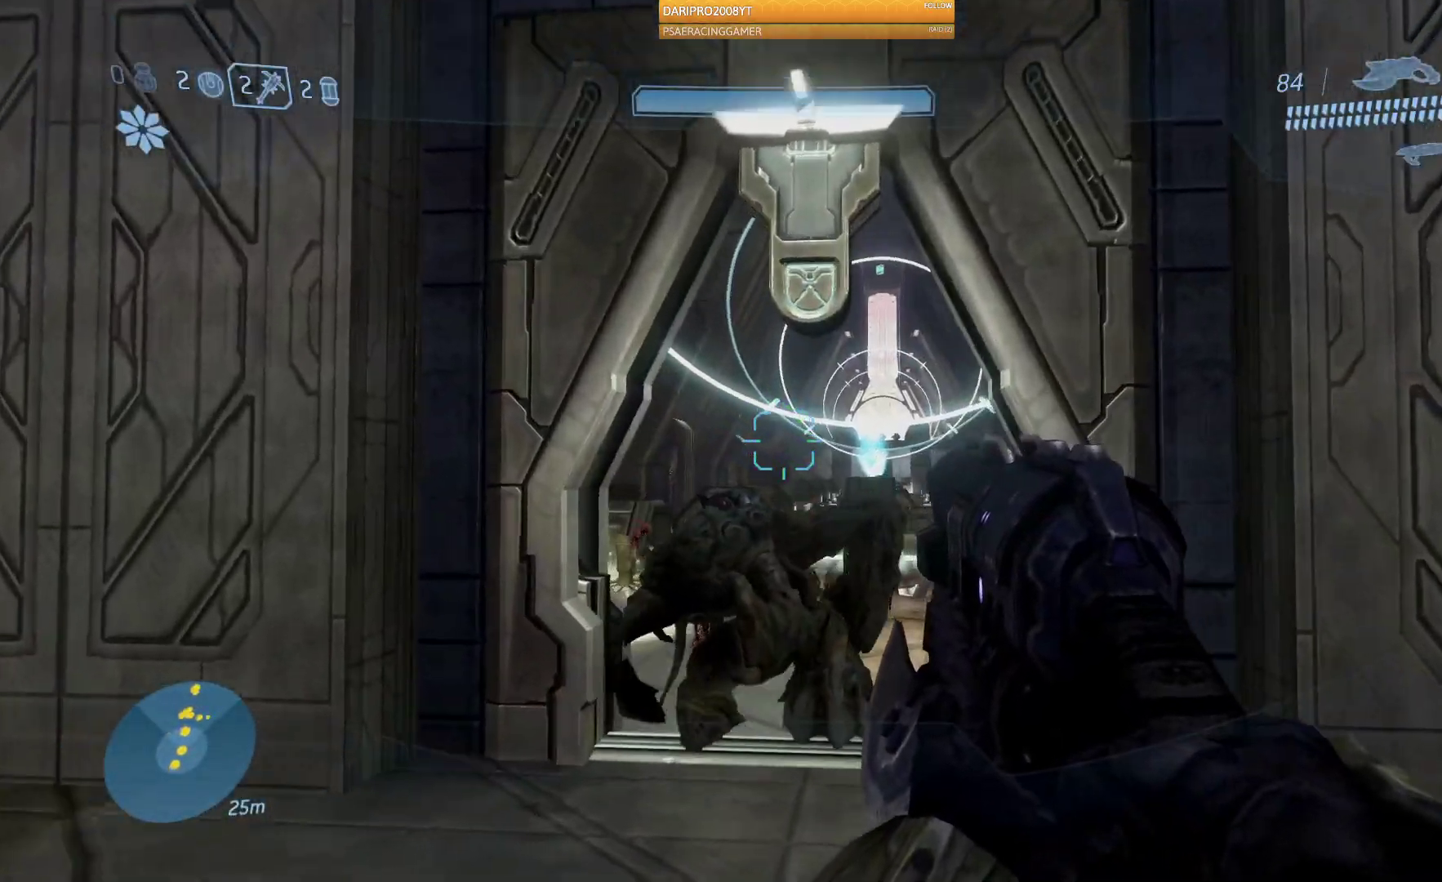
{"buttons": [], "left_stick": "up", "right_stick": "down", "events": [[383, "right_stick", "down"]]}
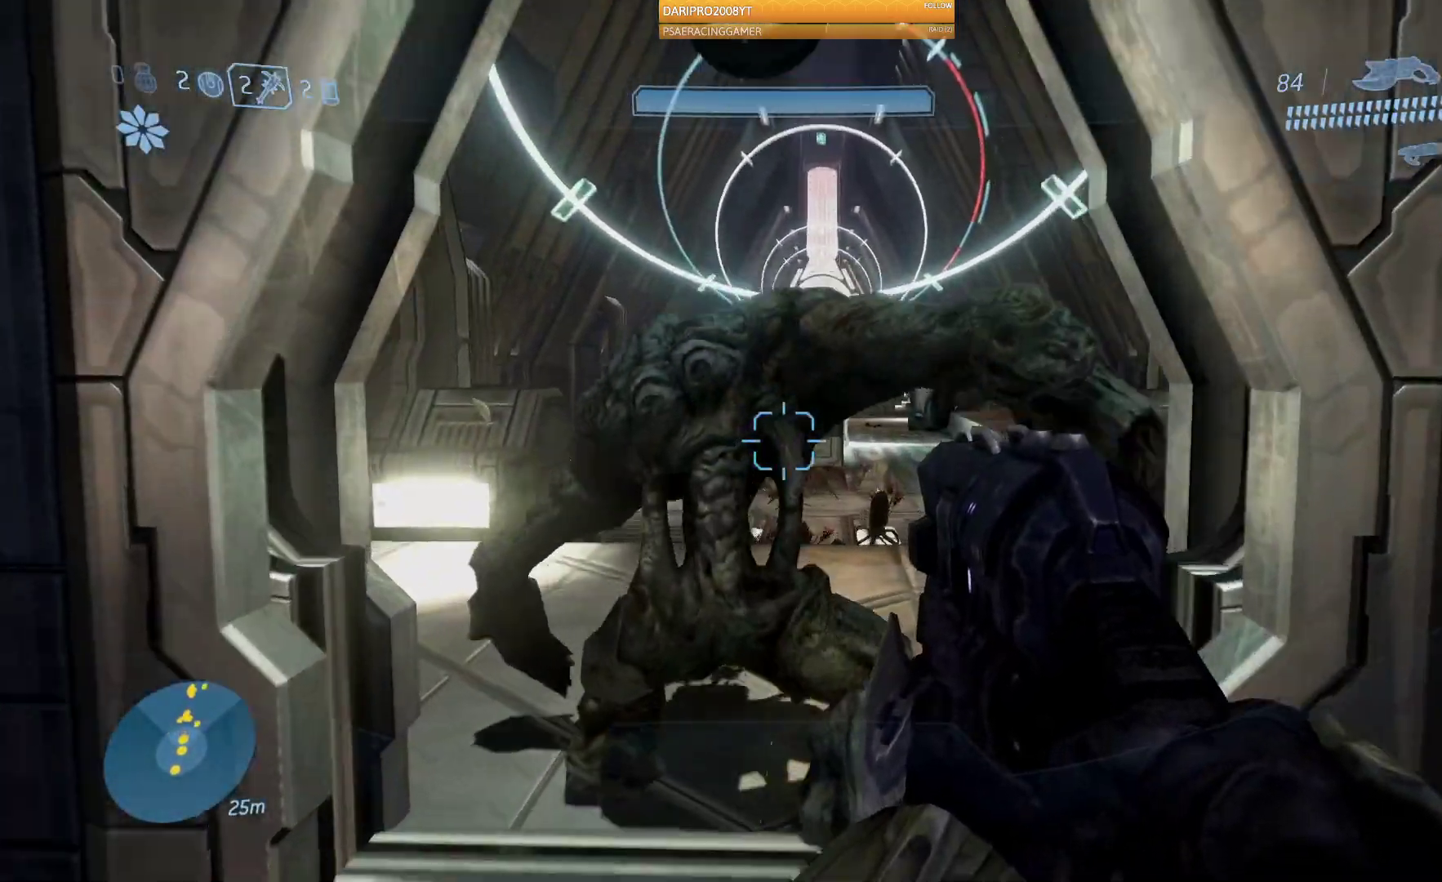
{"buttons": [], "left_stick": "up", "right_stick": "center", "events": [[183, "right_stick", "center"]]}
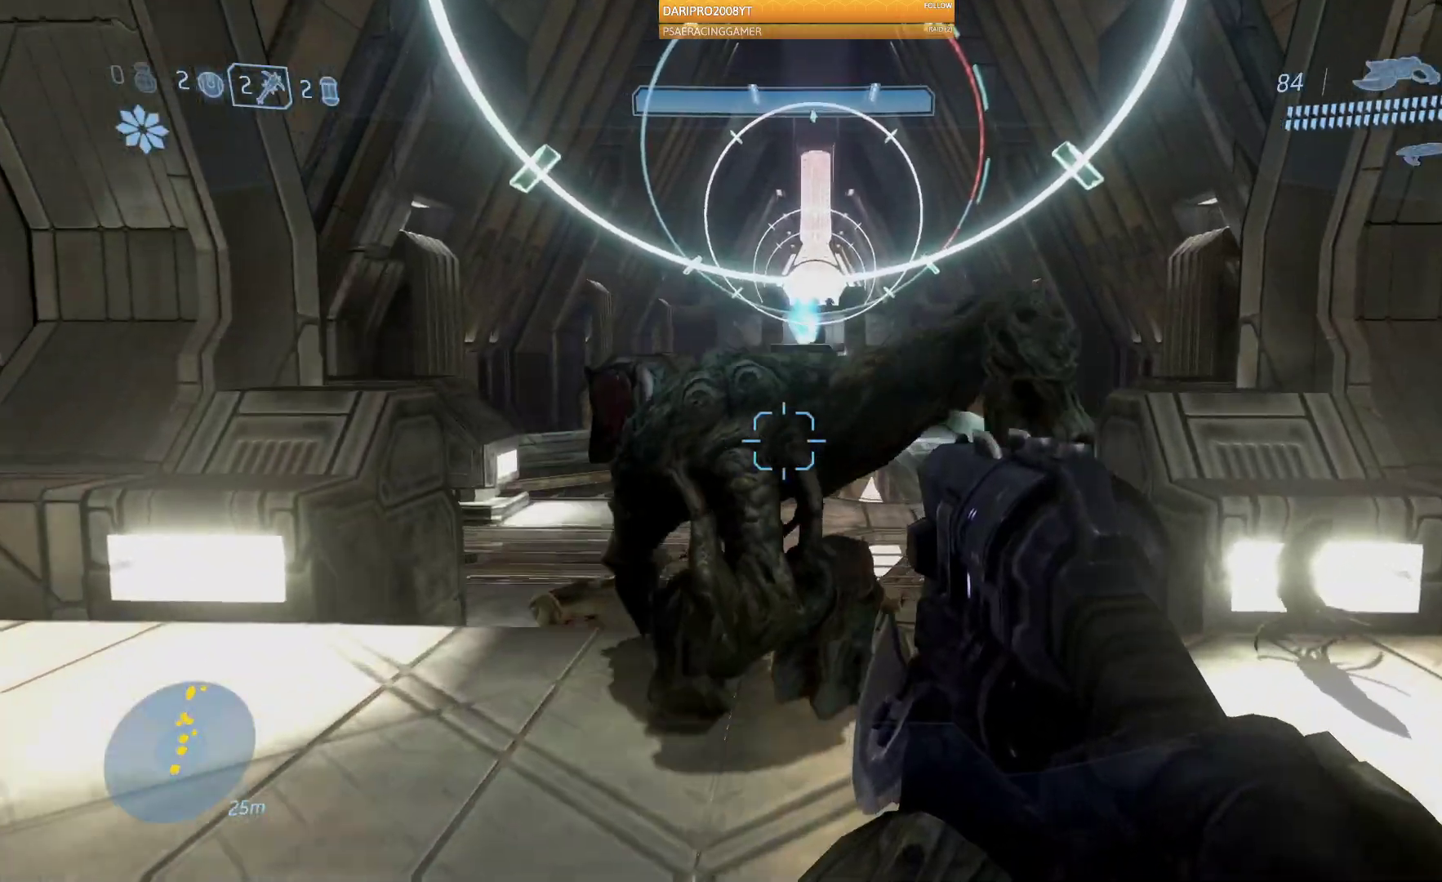
{"buttons": [], "left_stick": "up", "right_stick": "down", "events": [[17, "right_stick", "down"]]}
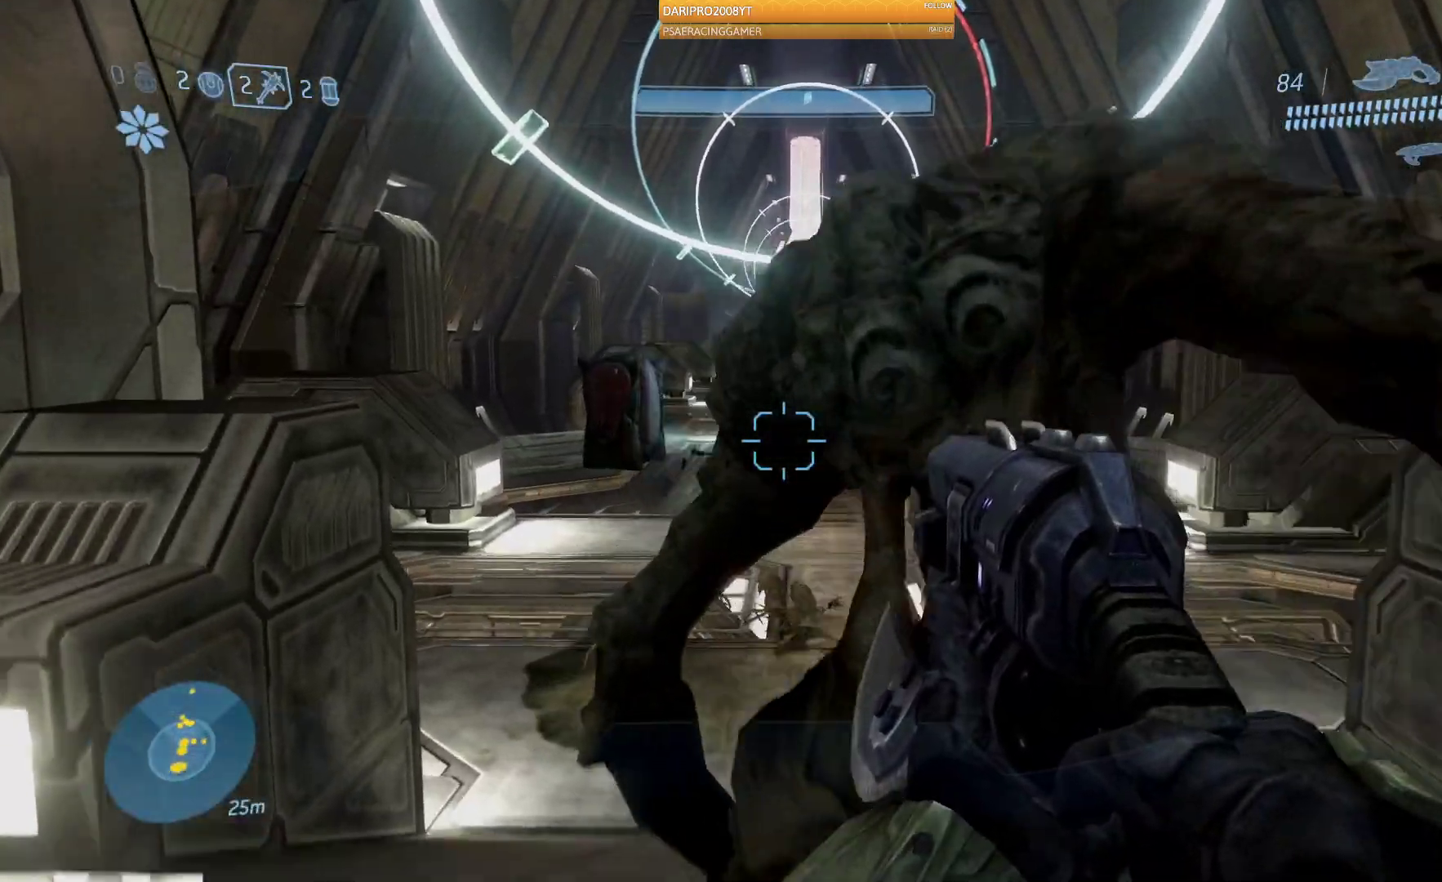
{"buttons": [], "left_stick": "up", "right_stick": "center", "events": [[200, "A", "down"], [367, "A", "up"], [367, "right_stick", "center"]]}
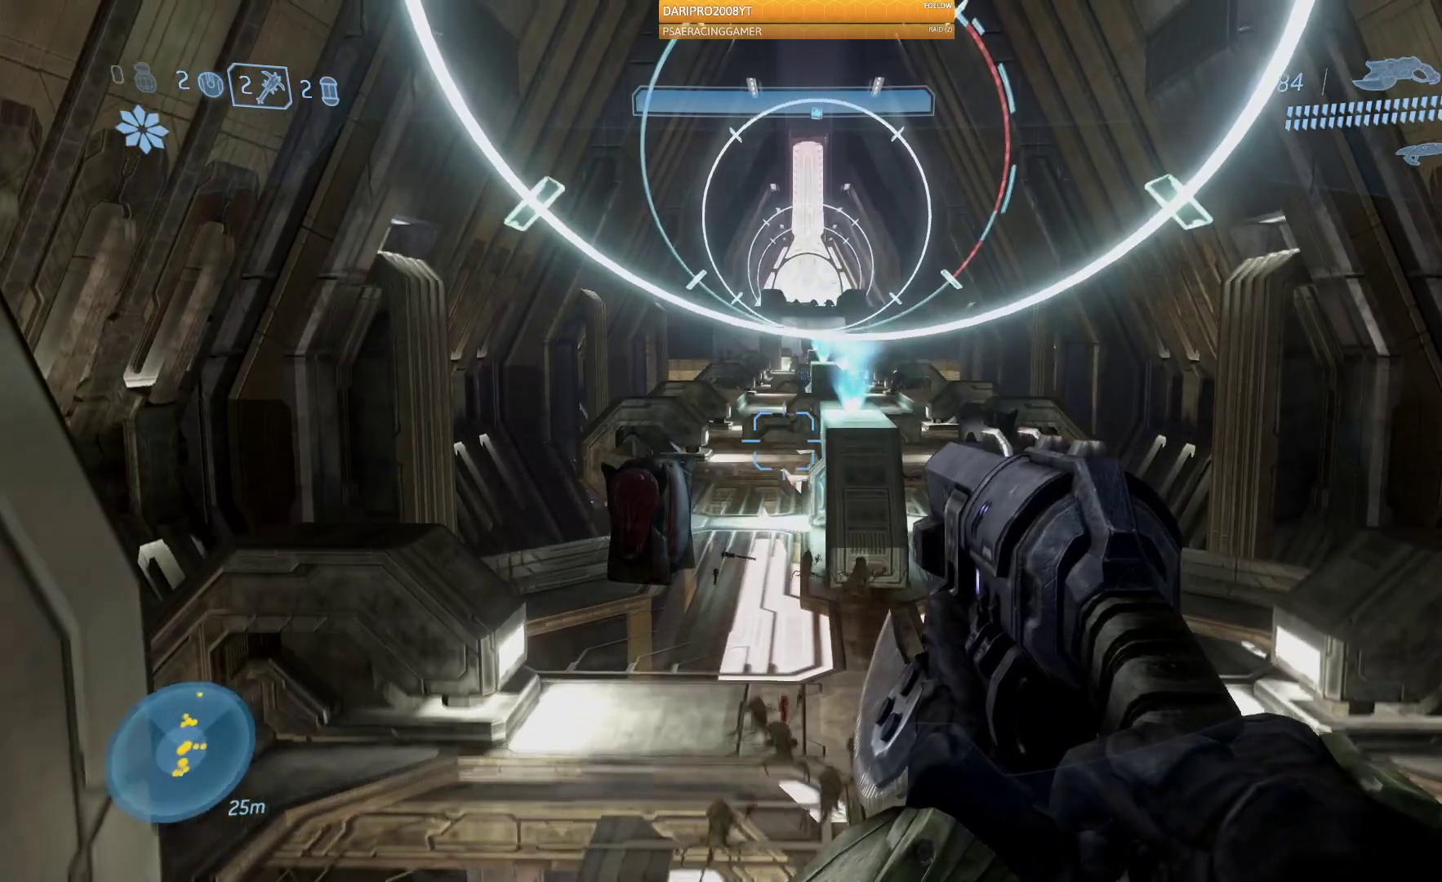
{"buttons": [], "left_stick": "up", "right_stick": "center", "events": []}
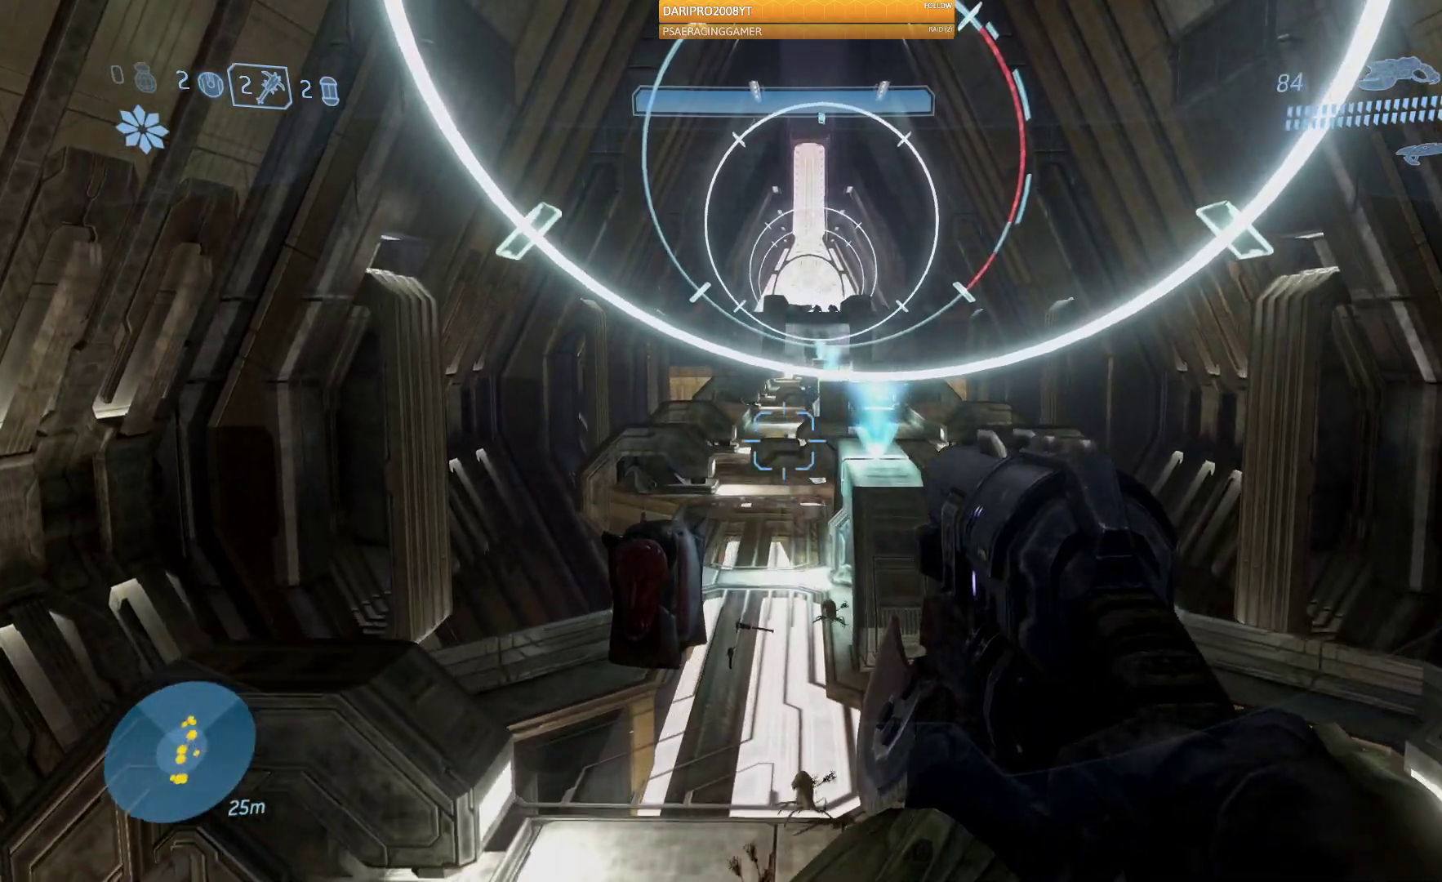
{"buttons": [], "left_stick": "up", "right_stick": "center", "events": [[33, "right_stick", "down-right"], [317, "right_stick", "center"]]}
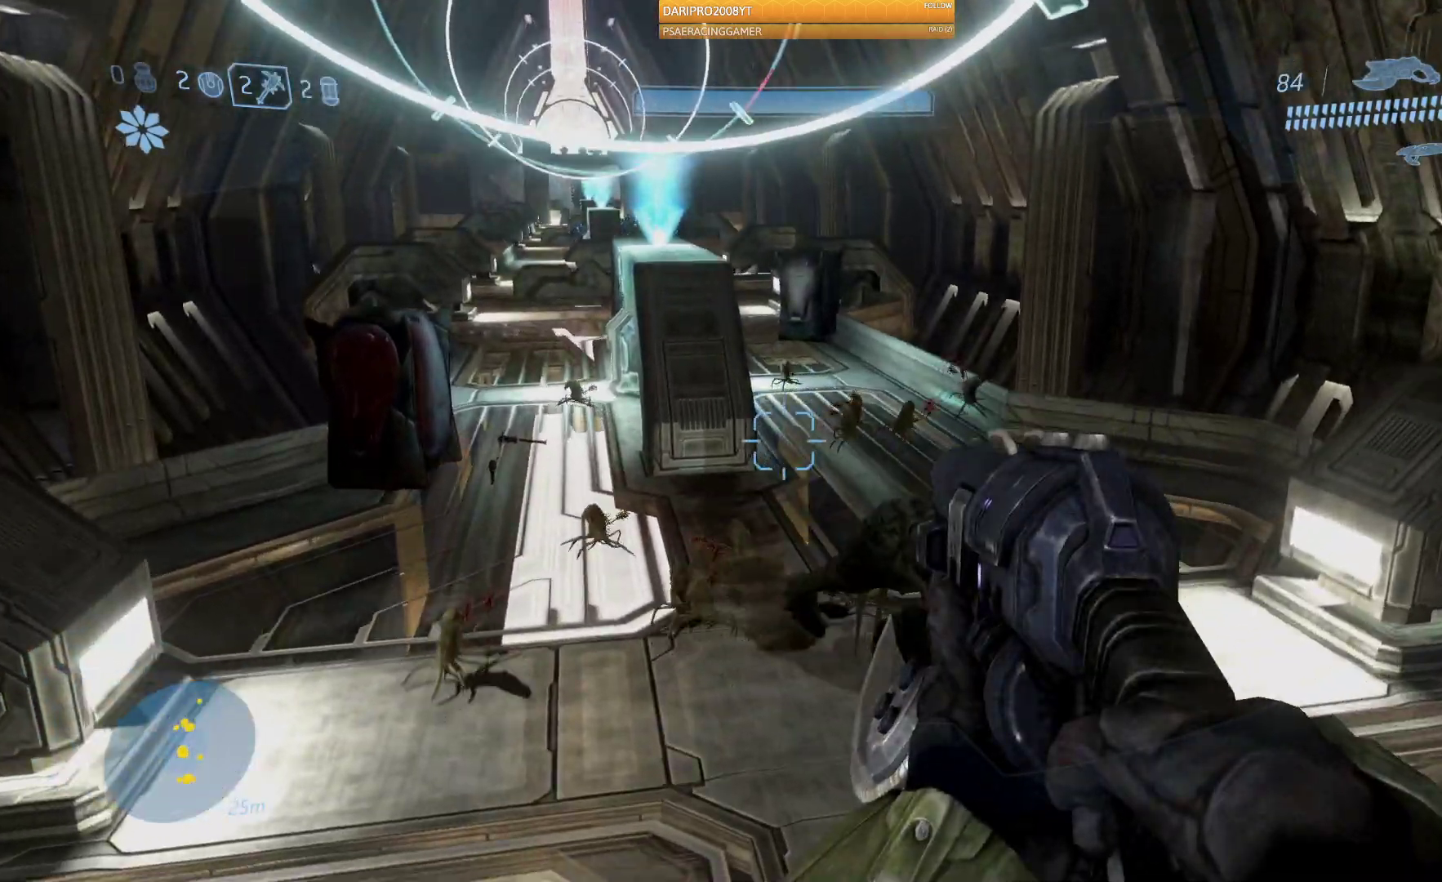
{"buttons": [], "left_stick": "up", "right_stick": "up-left", "events": [[250, "right_stick", "up-left"]]}
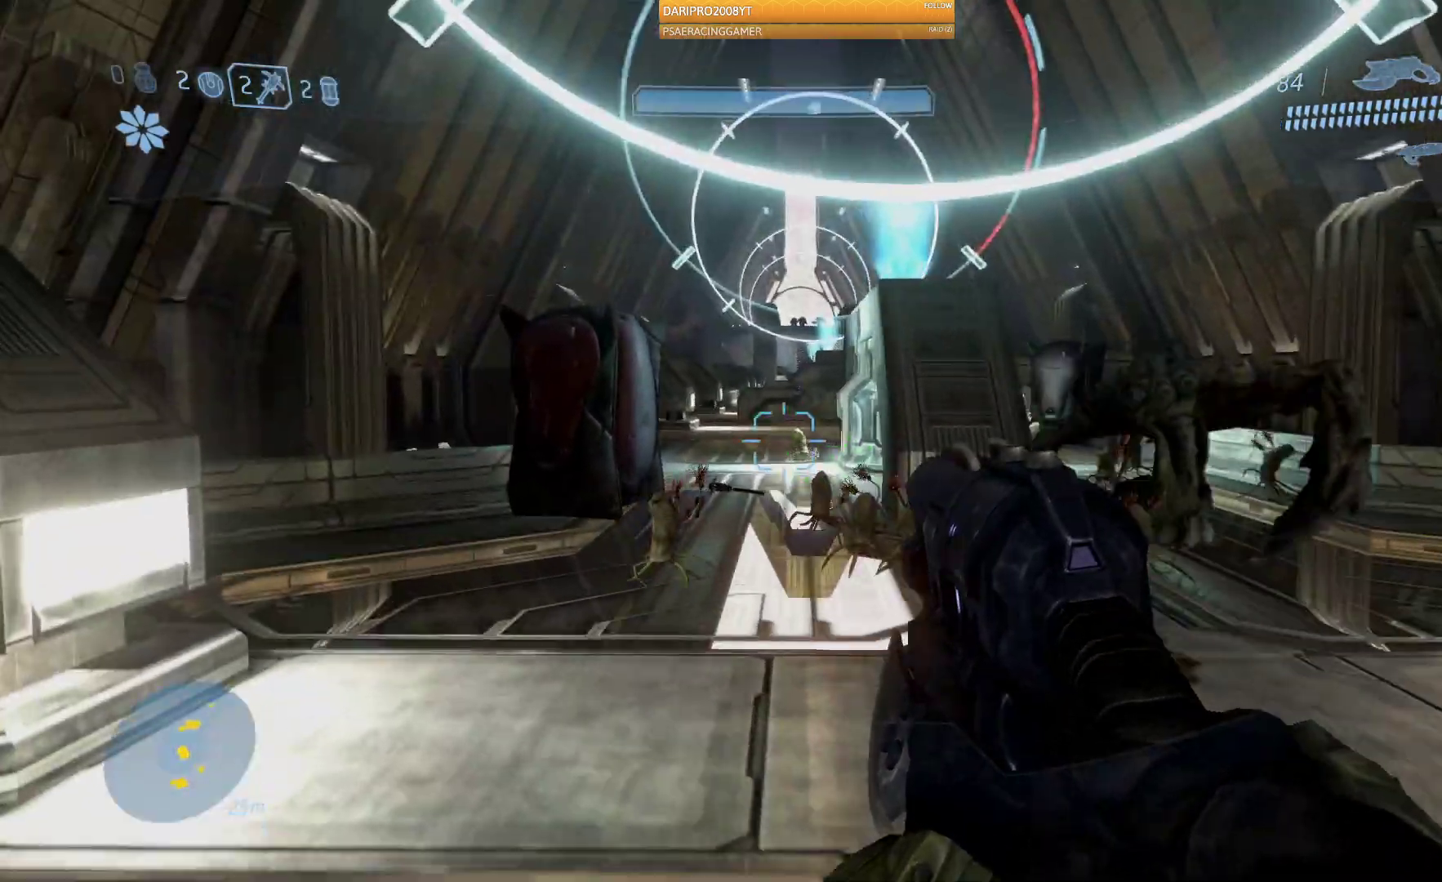
{"buttons": [], "left_stick": "up", "right_stick": "center", "events": [[33, "right_stick", "center"]]}
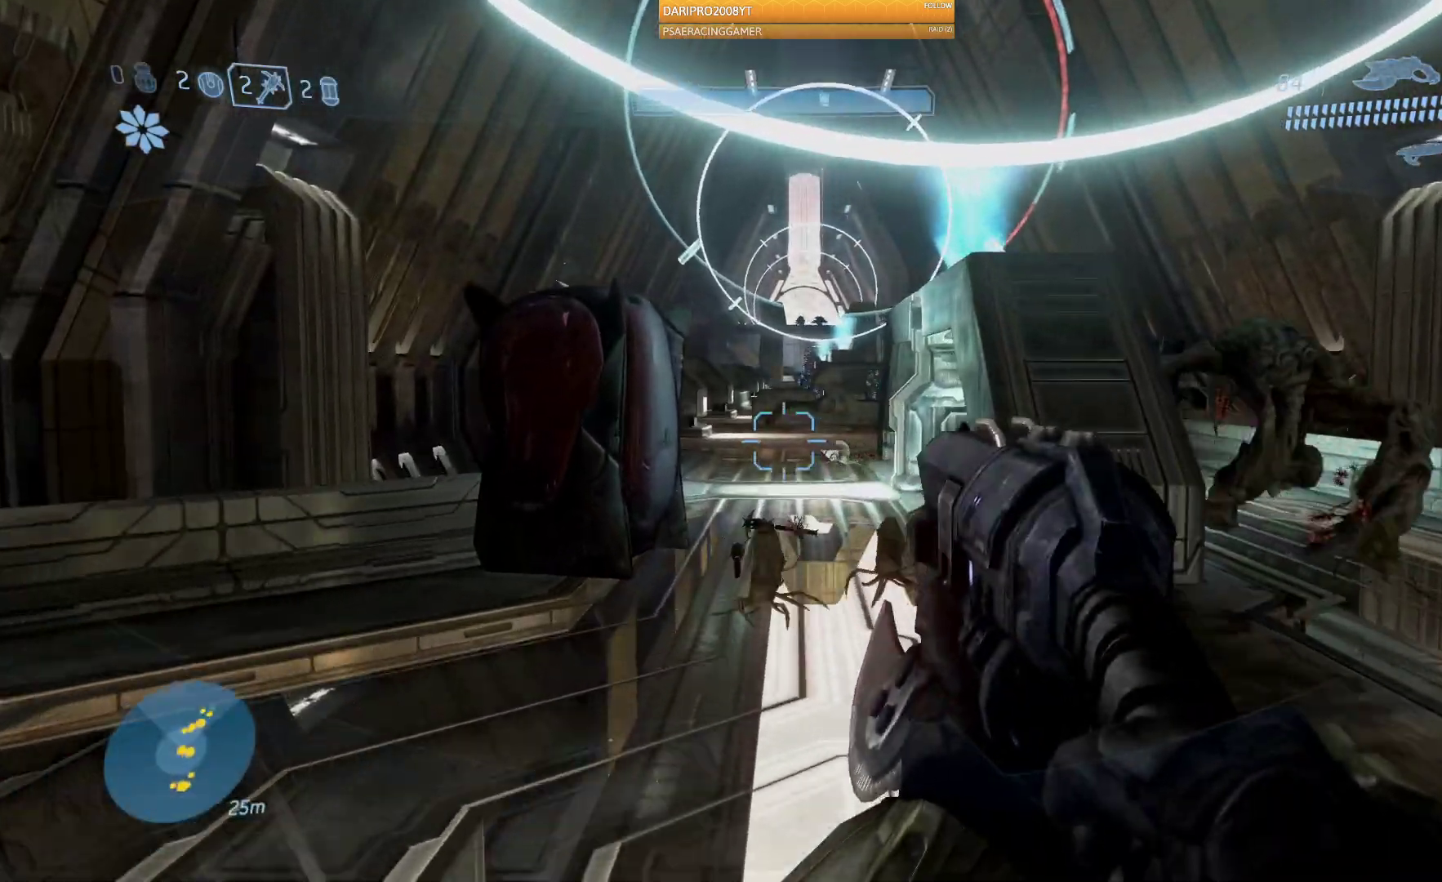
{"buttons": ["A"], "left_stick": "up", "right_stick": "center", "events": [[350, "A", "down"]]}
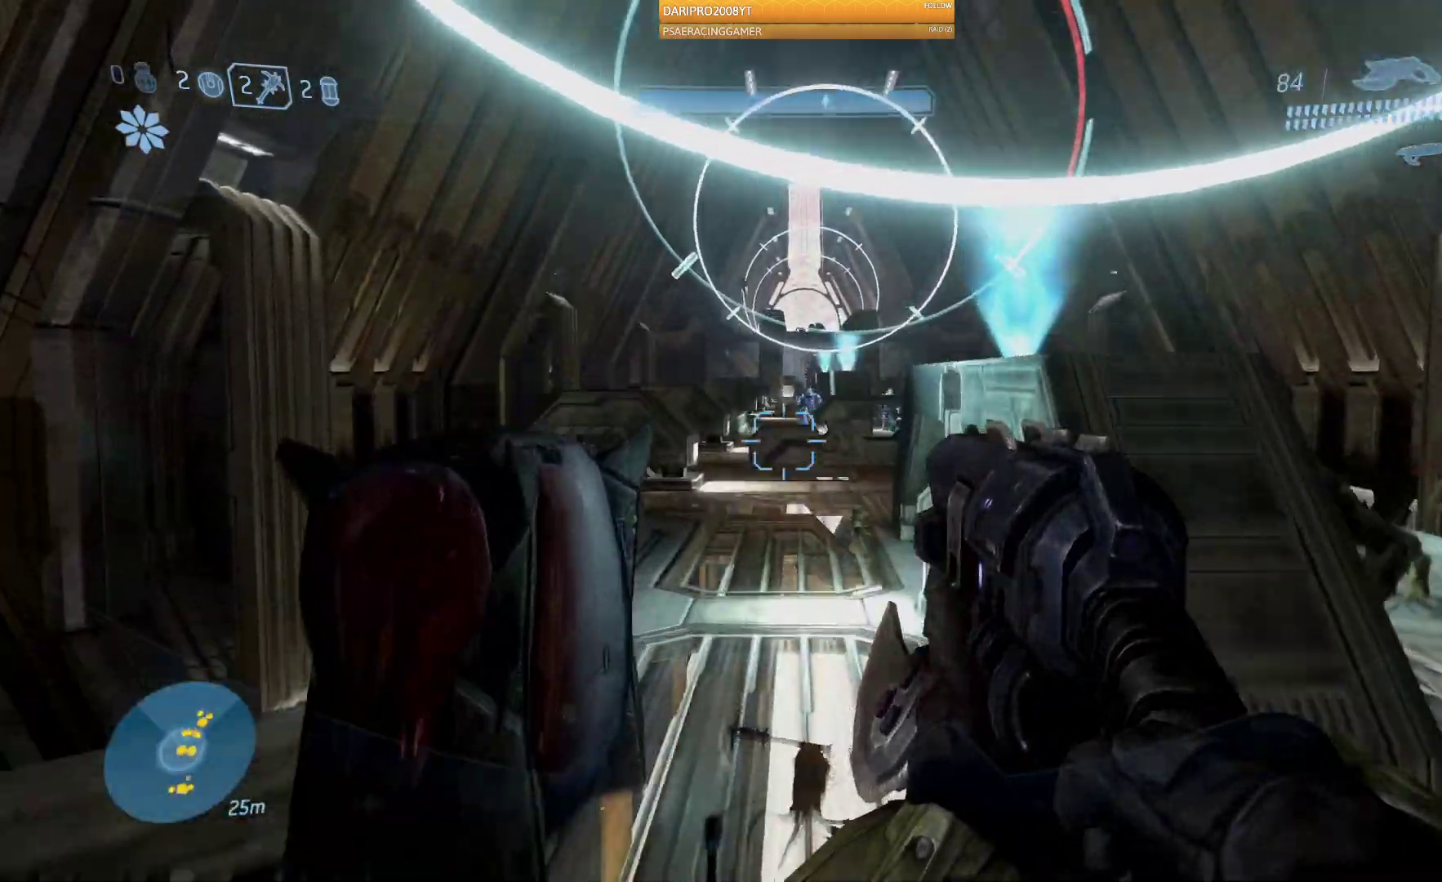
{"buttons": [], "left_stick": "up", "right_stick": "center", "events": [[317, "A", "up"], [350, "Y", "down"], [467, "Y", "up"]]}
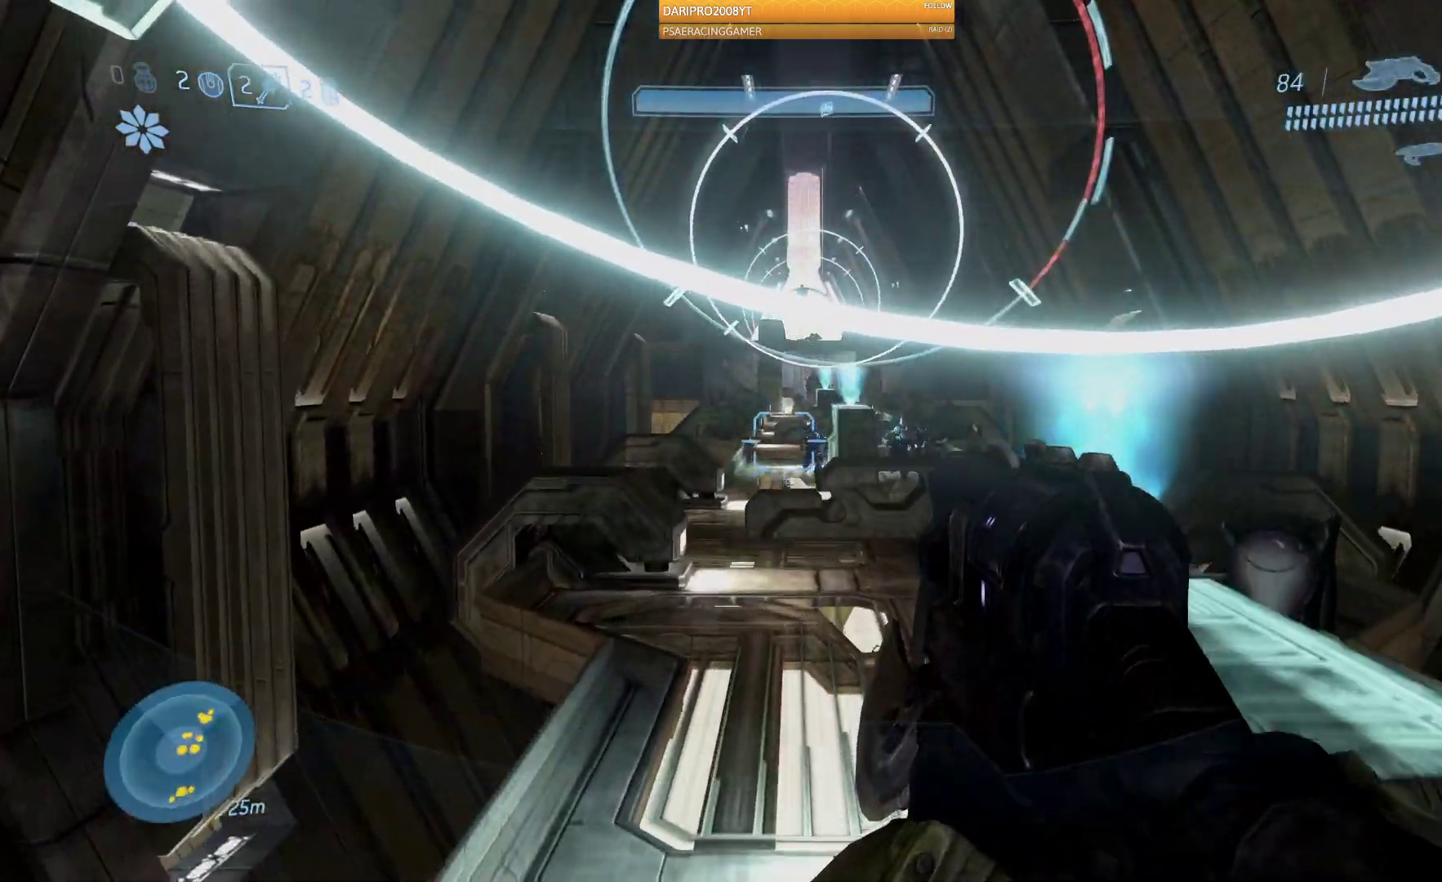
{"buttons": [], "left_stick": "up", "right_stick": "center", "events": []}